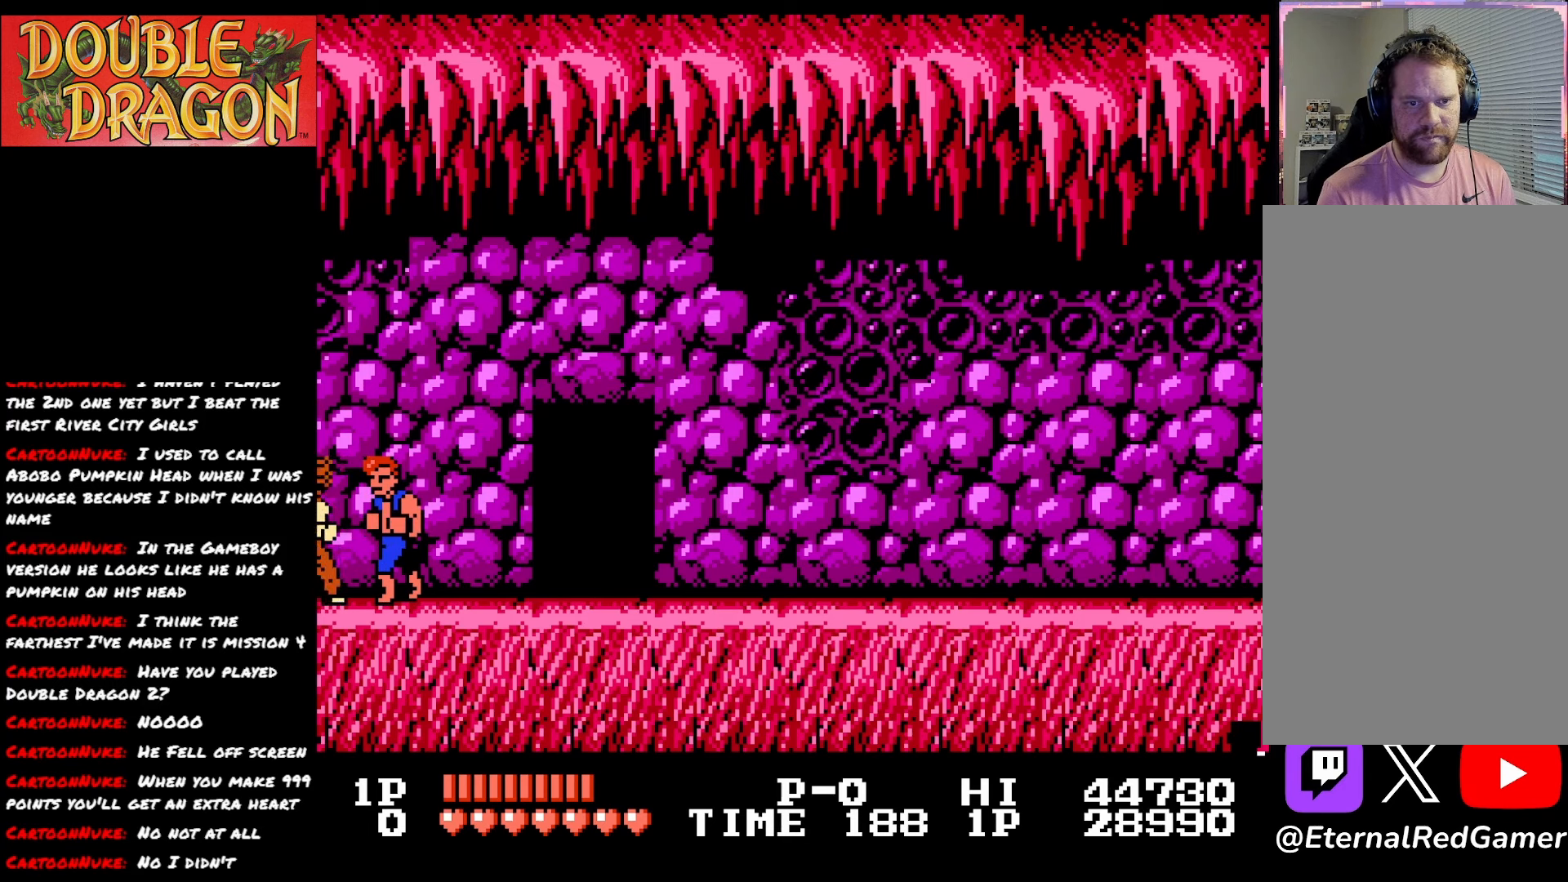
Gameplay with a controller (Xbox layout); each line is a JSON object with the inputs held at the frame after it. "events" lists button and stick changes between this image and that frame as [ms after this image, input, new state], when the widget could be followed in between. Not read: left_stick.
{"buttons": [], "right_stick": "center", "events": [[16, "A", "down"], [133, "A", "up"], [183, "A", "down"], [317, "A", "up"], [367, "A", "down"], [483, "A", "up"]]}
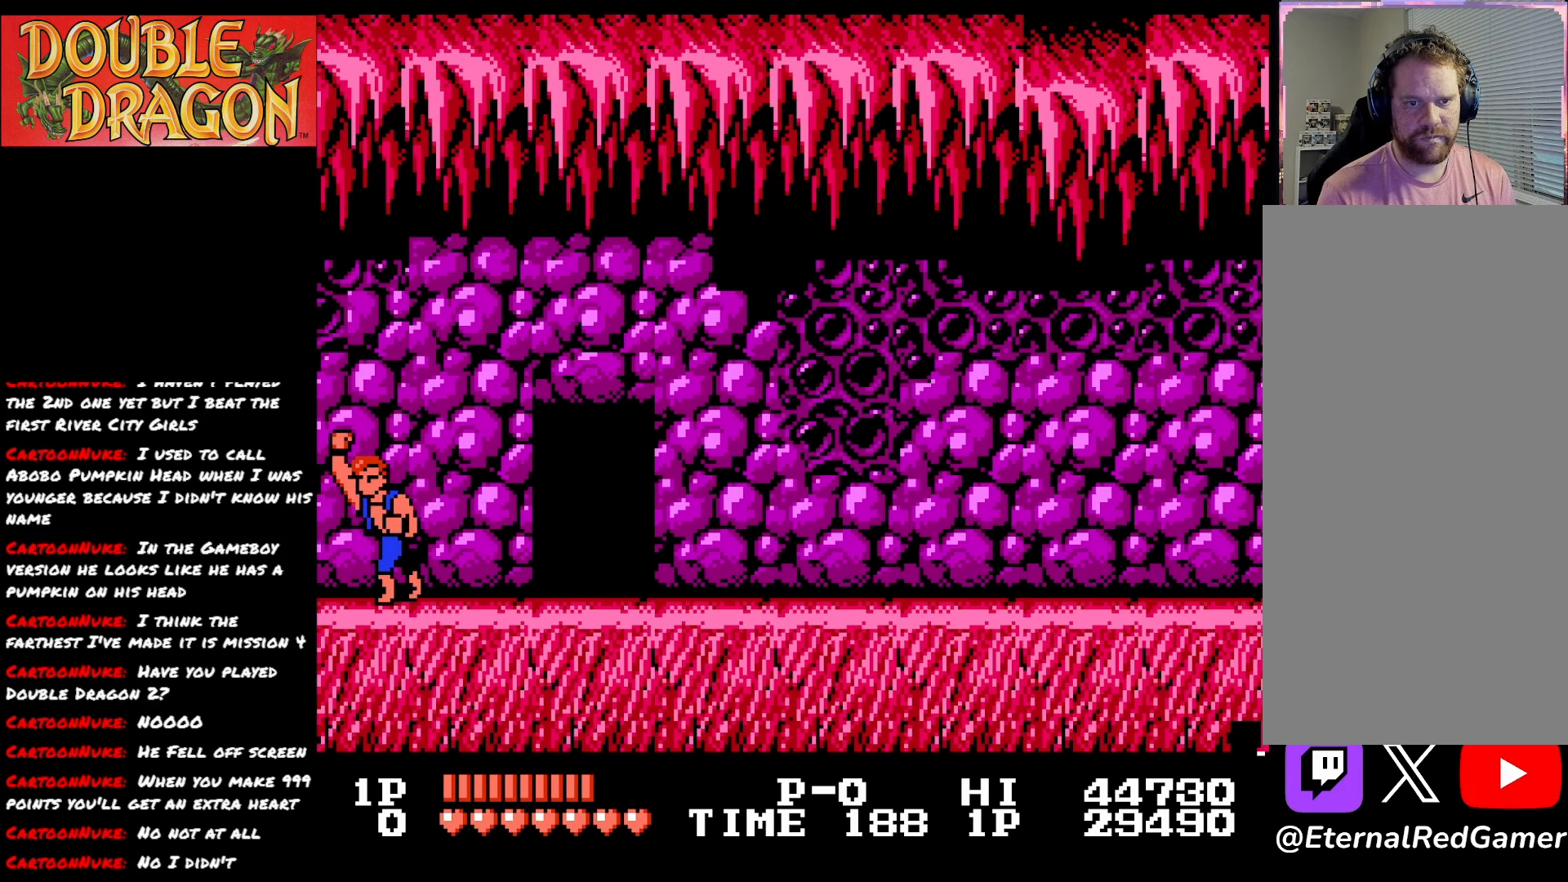
{"buttons": [], "right_stick": "center", "events": [[33, "A", "down"], [184, "A", "up"]]}
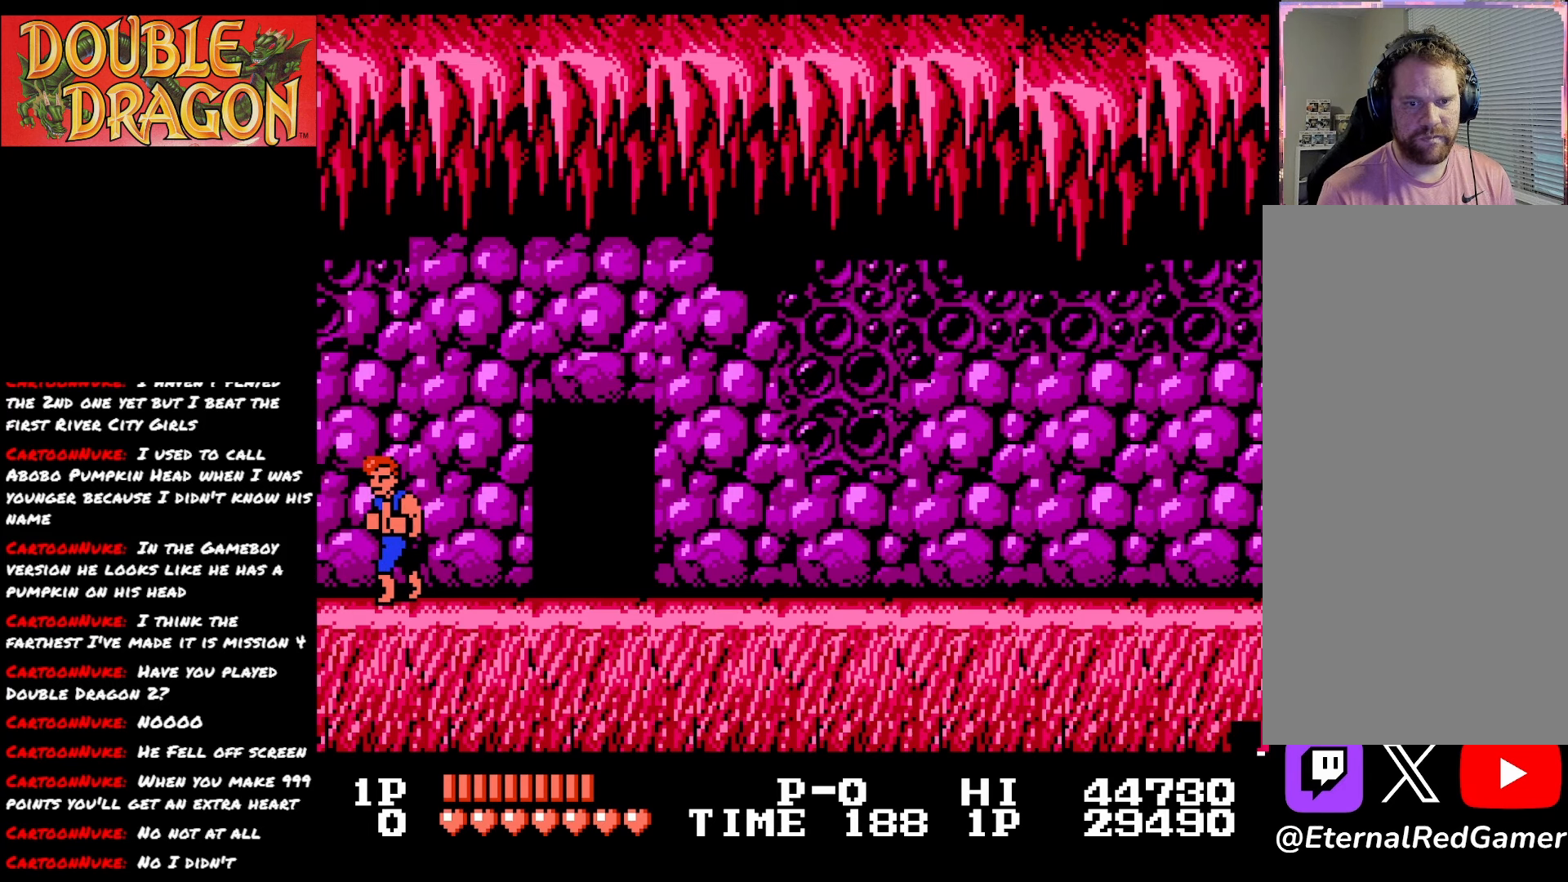
{"buttons": ["DPAD_RIGHT"], "right_stick": "center", "events": [[133, "DPAD_RIGHT", "down"]]}
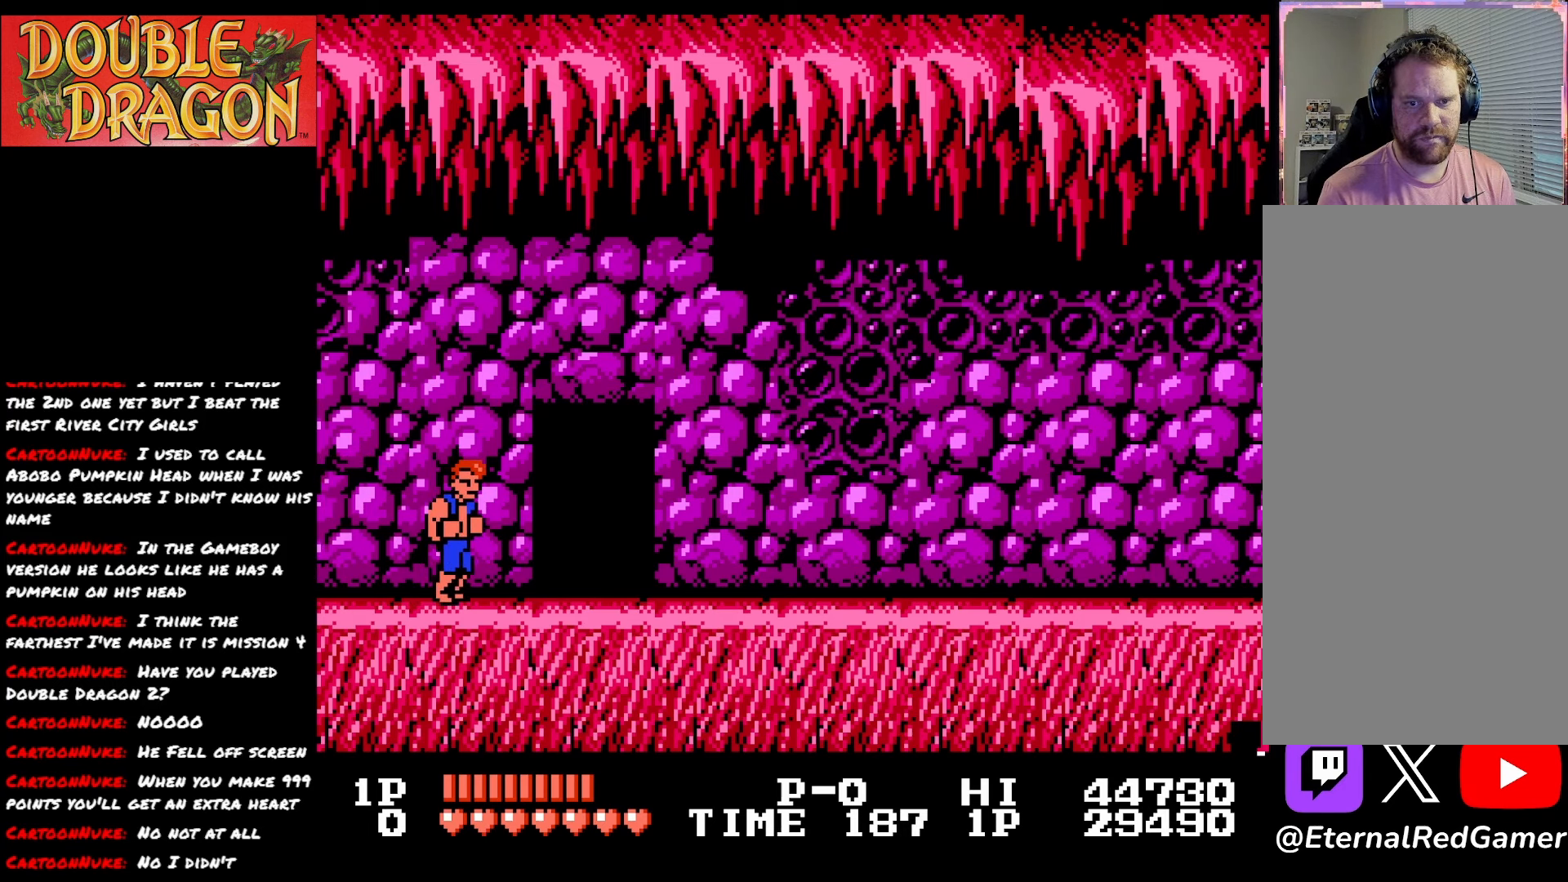
{"buttons": ["DPAD_RIGHT"], "right_stick": "center", "events": []}
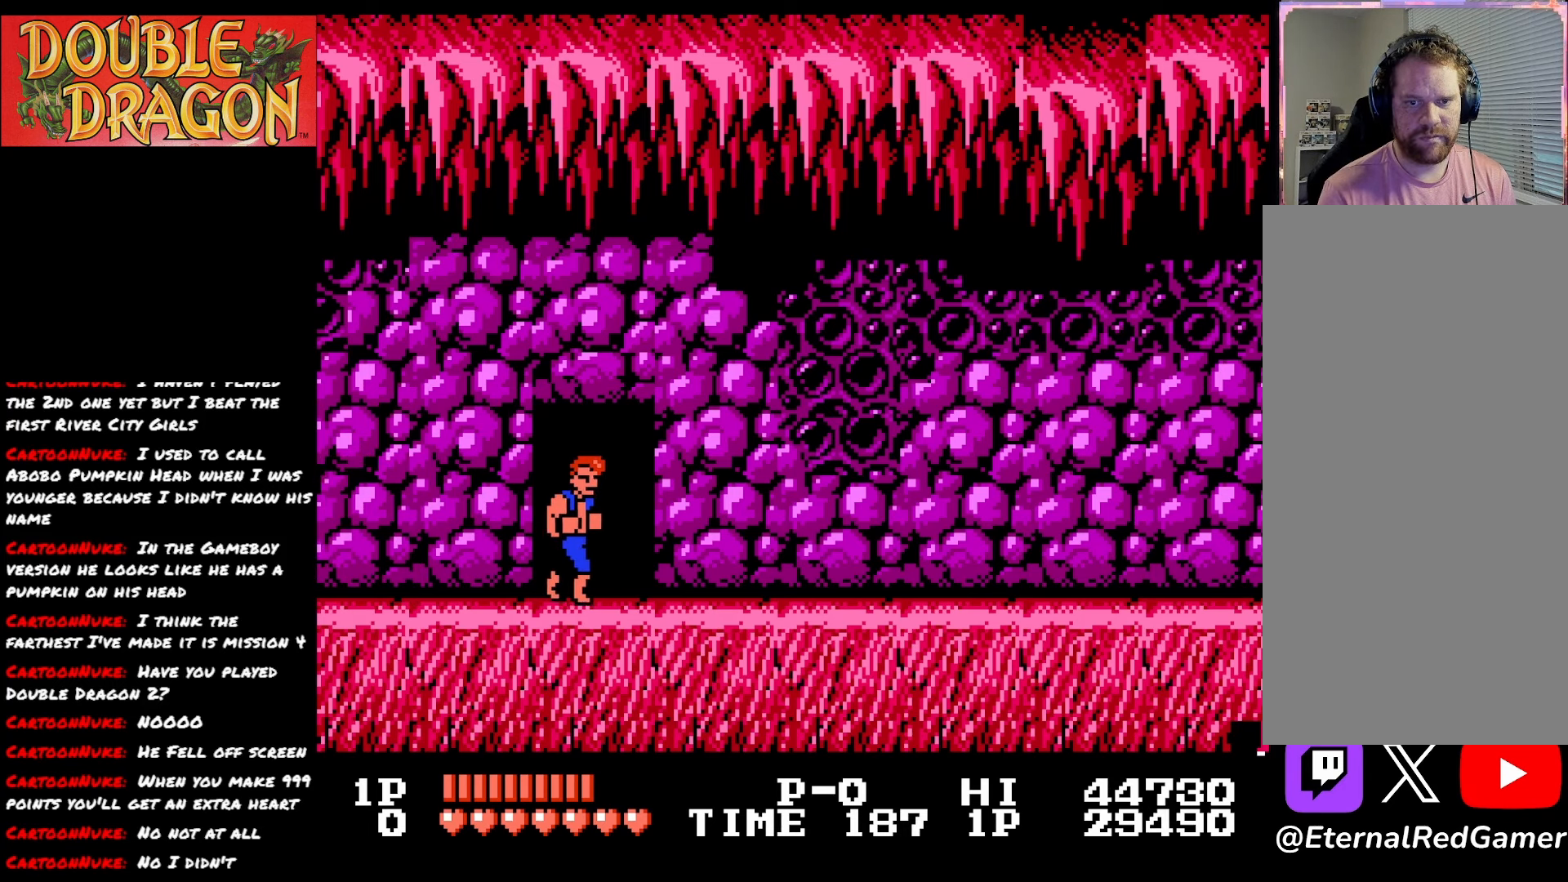
{"buttons": [], "right_stick": "center", "events": [[50, "DPAD_UP", "down"], [83, "DPAD_RIGHT", "up"], [400, "DPAD_UP", "up"]]}
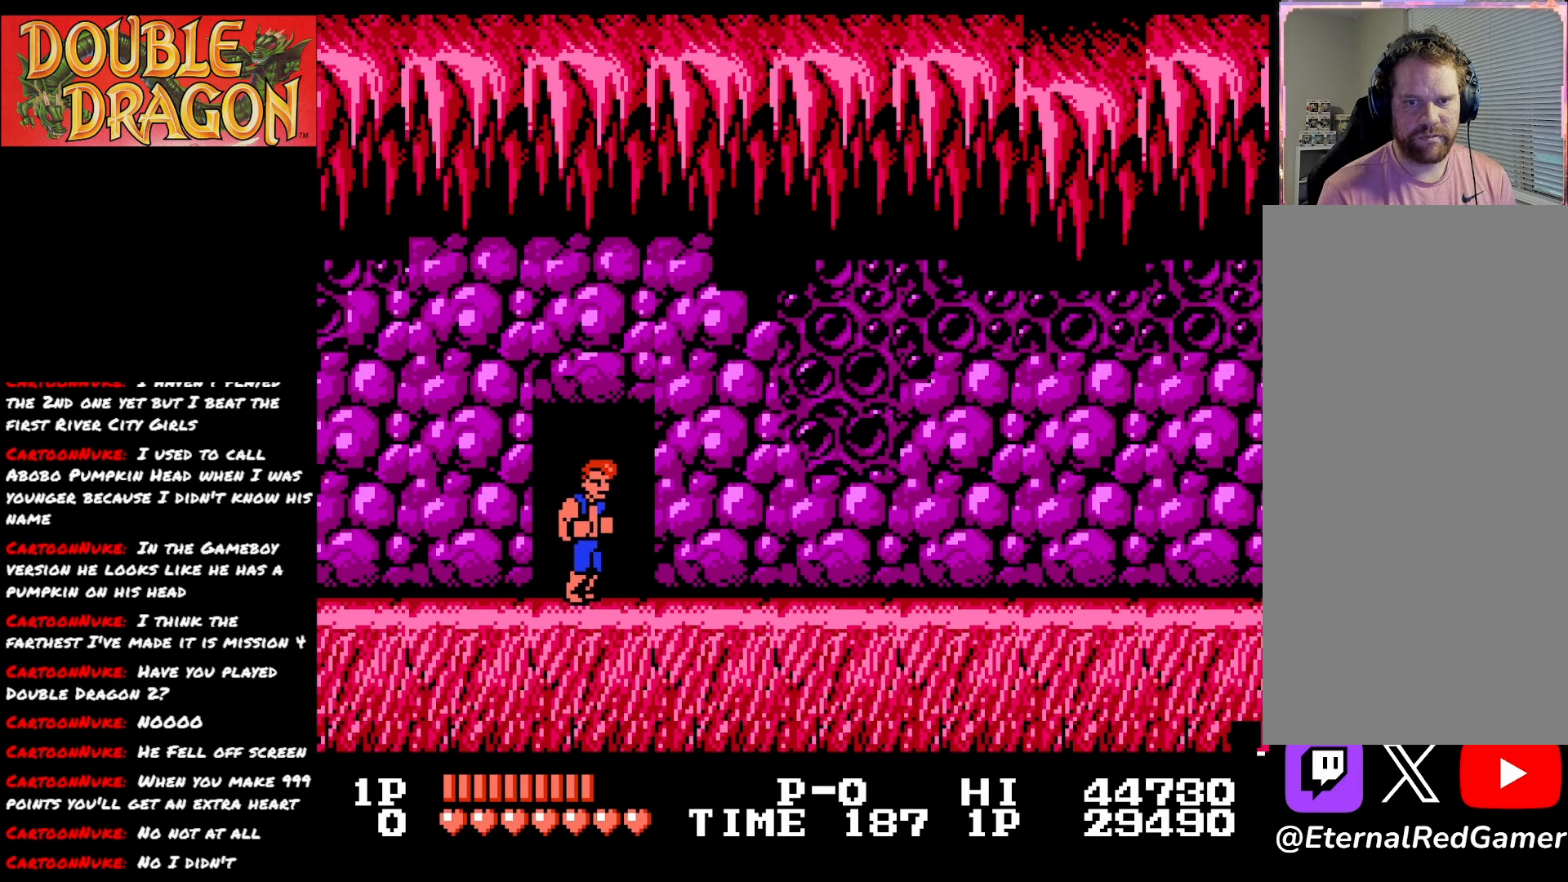
{"buttons": [], "right_stick": "center", "events": []}
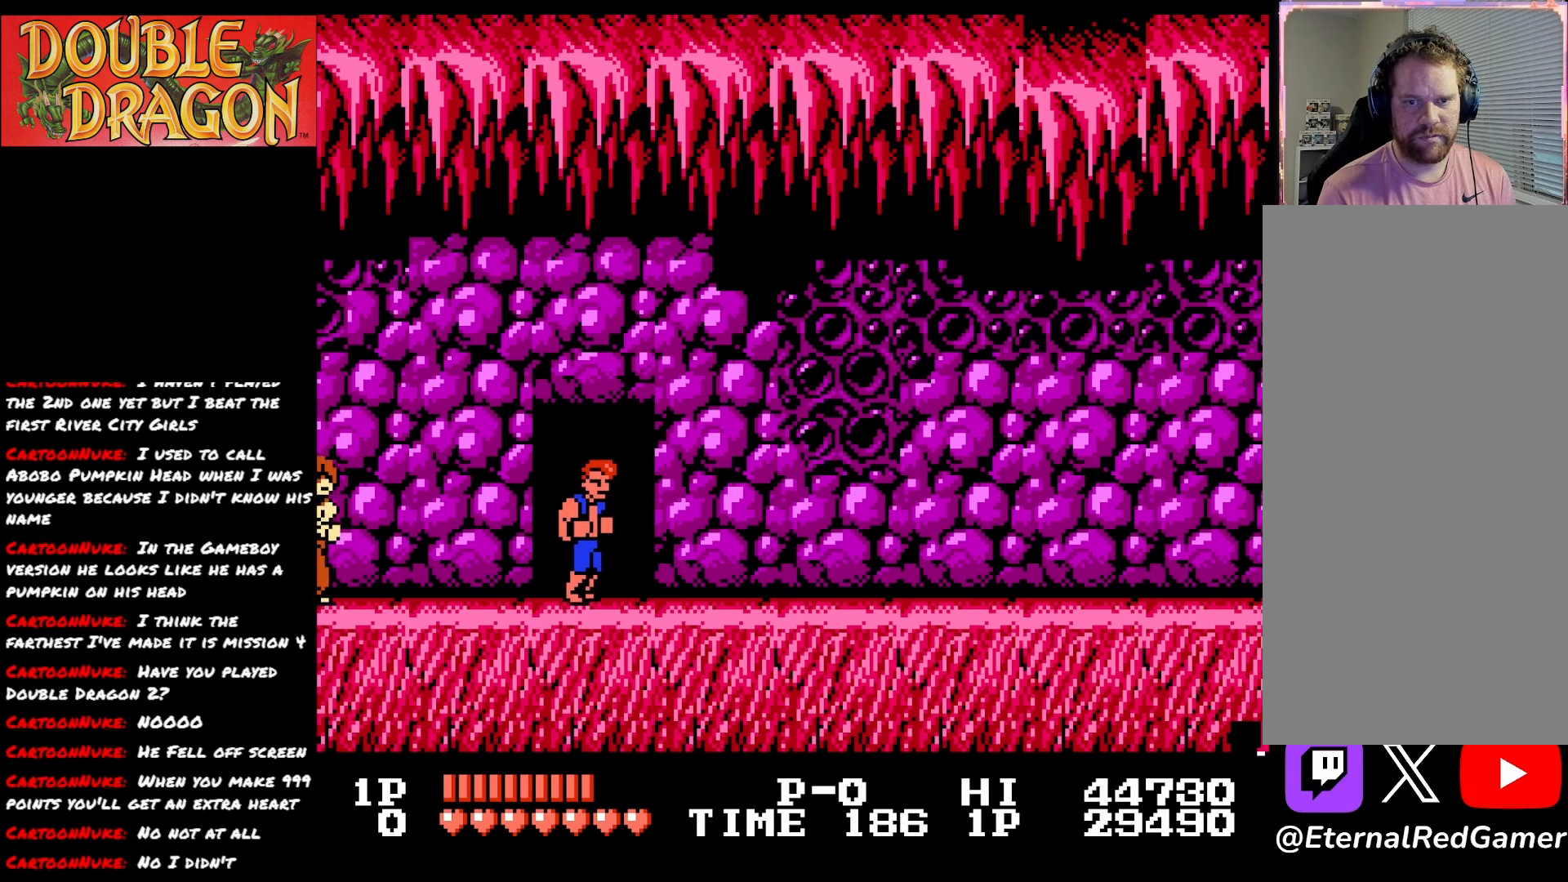
{"buttons": ["DPAD_RIGHT"], "right_stick": "center", "events": [[367, "DPAD_RIGHT", "down"]]}
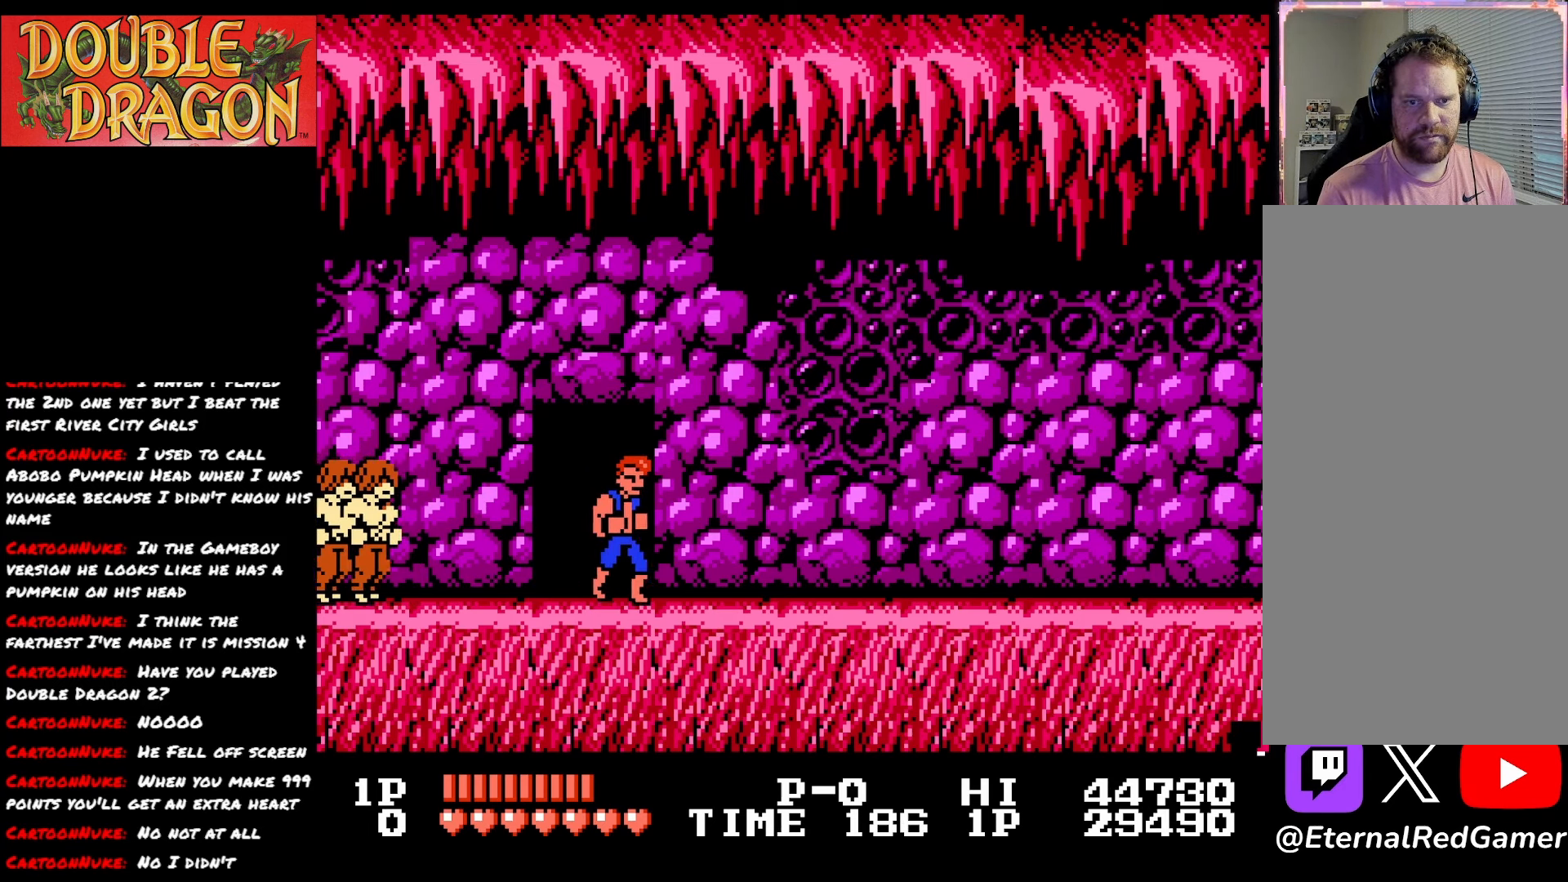
{"buttons": ["DPAD_RIGHT"], "right_stick": "center", "events": []}
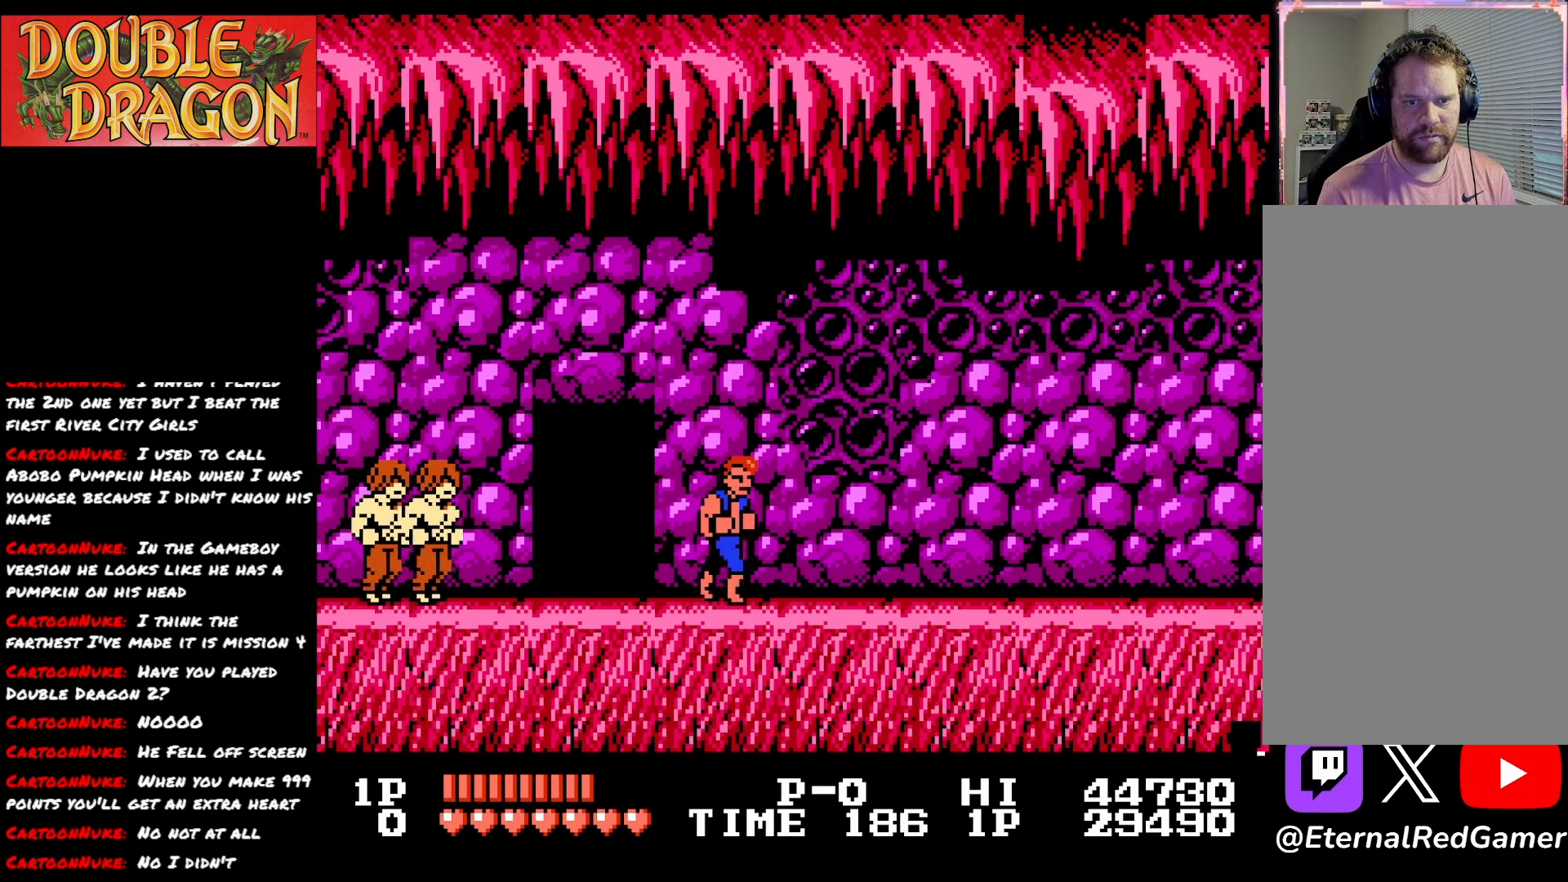
{"buttons": [], "right_stick": "center", "events": [[16, "DPAD_RIGHT", "up"]]}
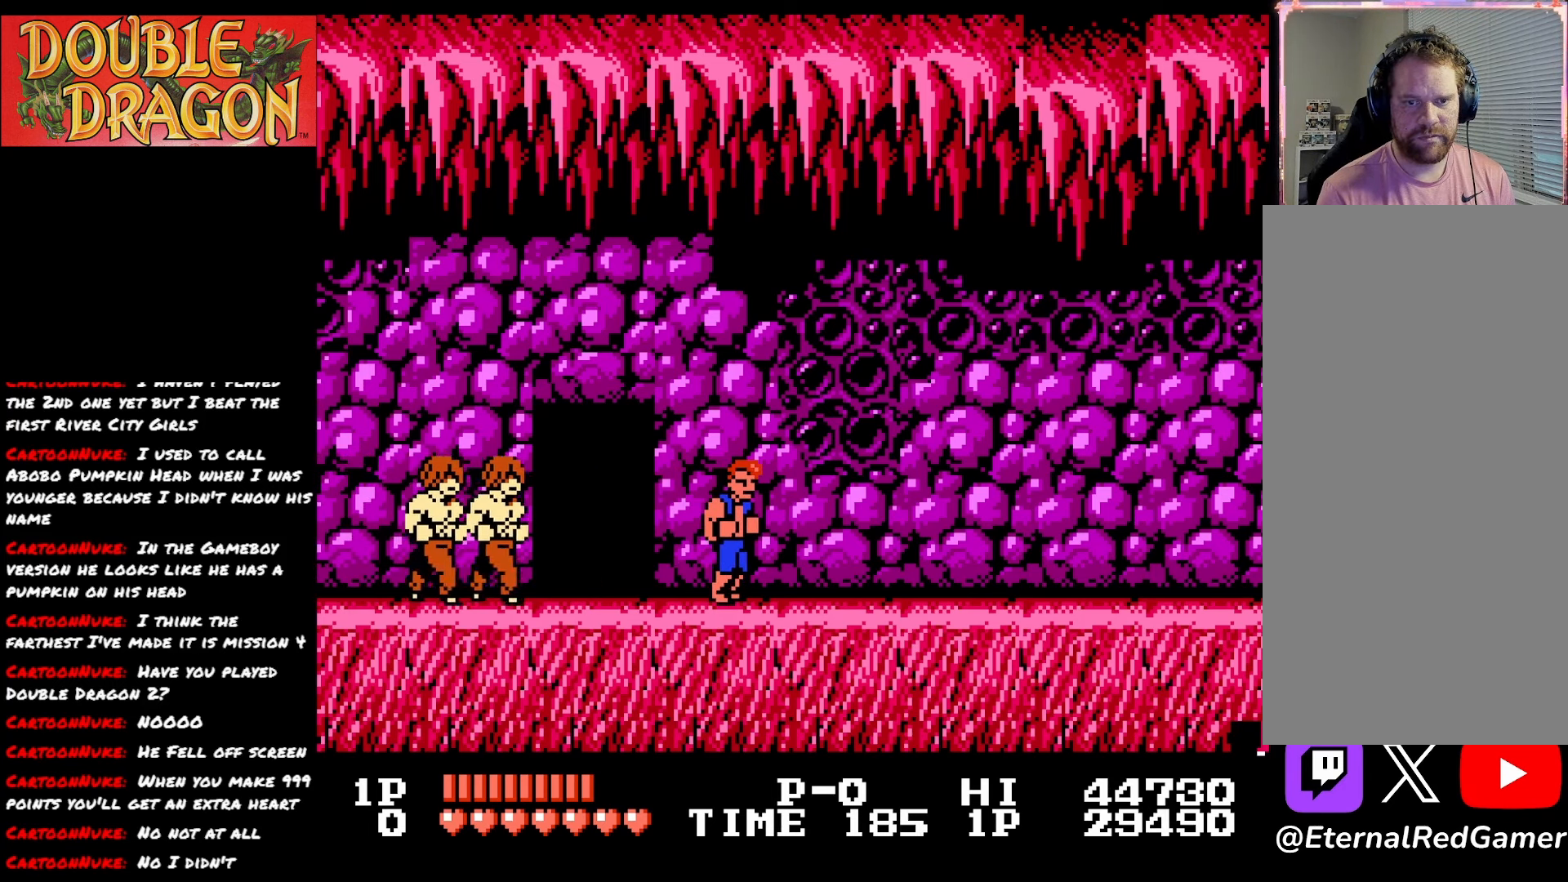
{"buttons": ["DPAD_LEFT"], "right_stick": "center", "events": [[167, "DPAD_LEFT", "down"]]}
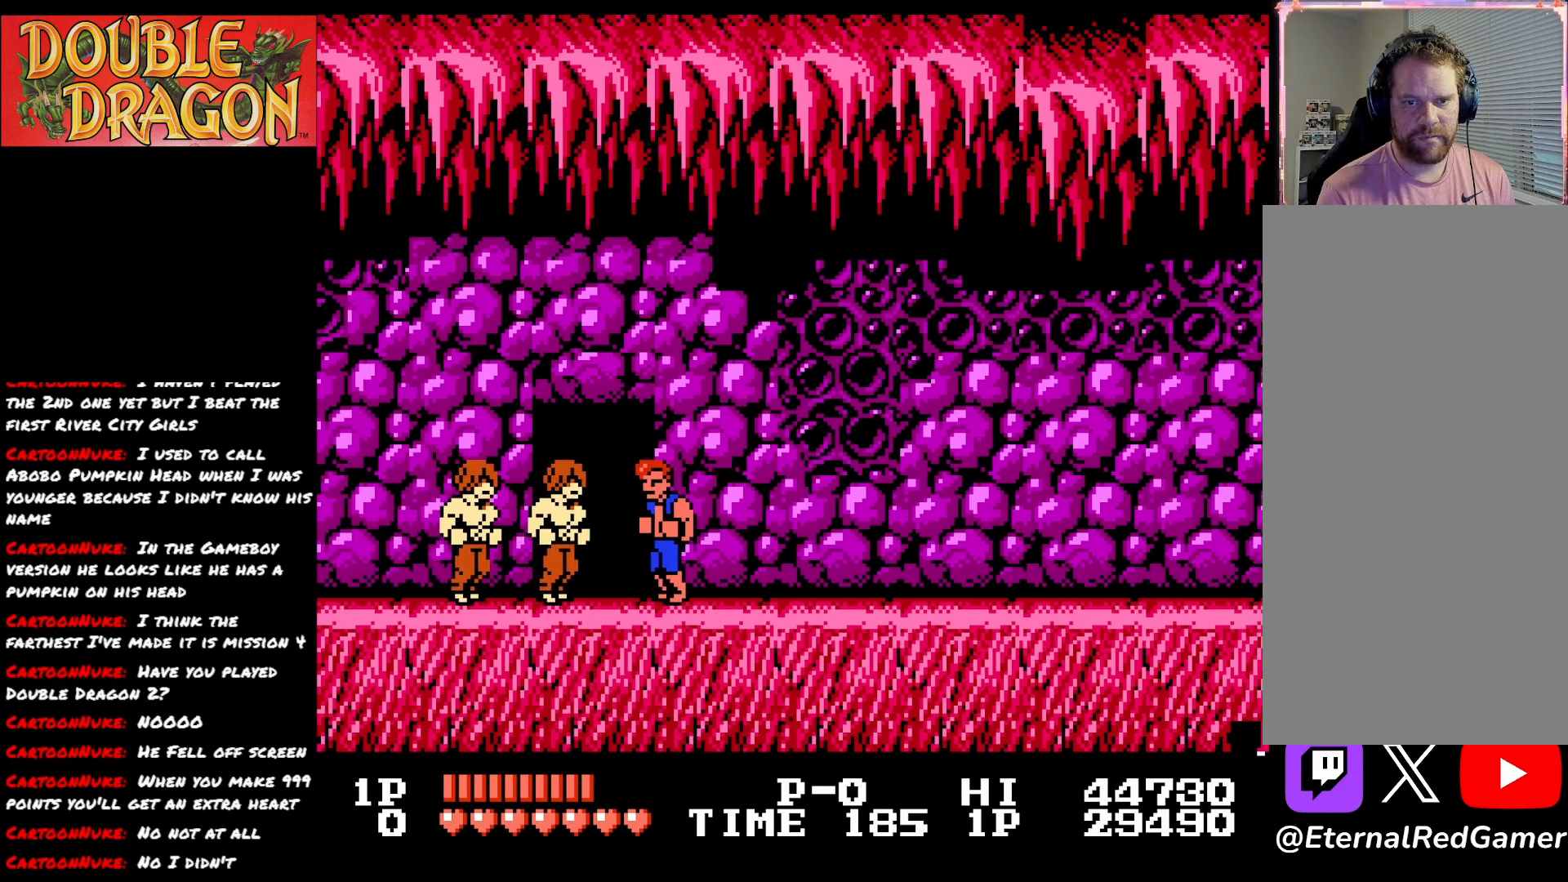
{"buttons": ["DPAD_LEFT"], "right_stick": "center", "events": [[33, "A", "down"], [33, "X", "down"], [133, "X", "up"], [150, "A", "up"], [150, "right_stick", "down-left"], [183, "A", "down"], [183, "X", "down"], [283, "right_stick", "center"], [300, "A", "up"], [300, "X", "up"], [350, "A", "down"], [350, "X", "down"], [483, "A", "up"], [483, "X", "up"]]}
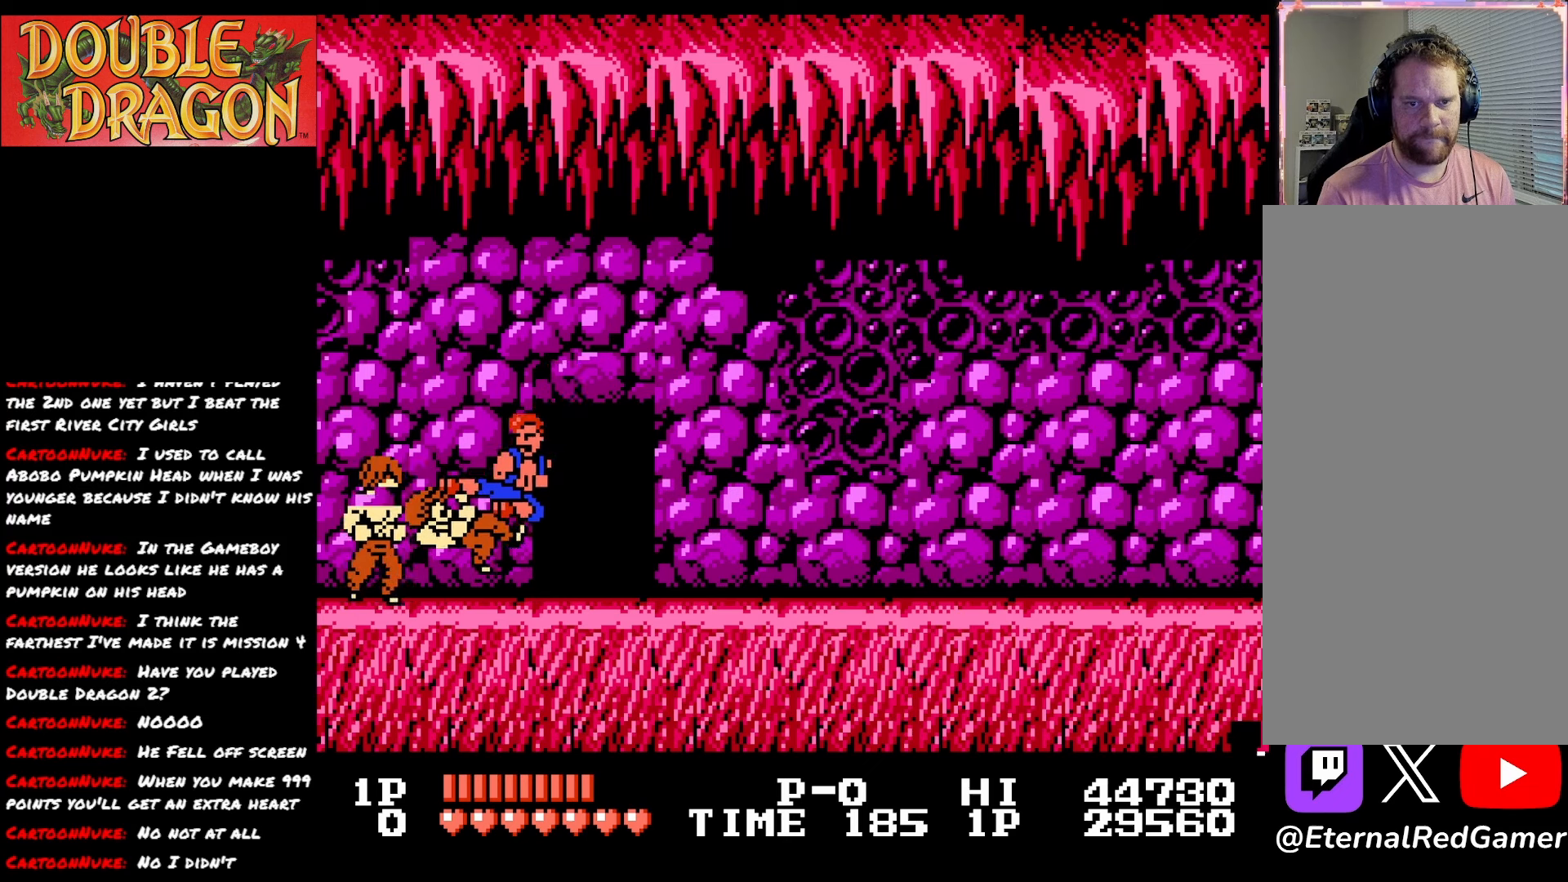
{"buttons": ["DPAD_RIGHT"], "right_stick": "center", "events": [[67, "DPAD_LEFT", "up"], [184, "DPAD_RIGHT", "down"]]}
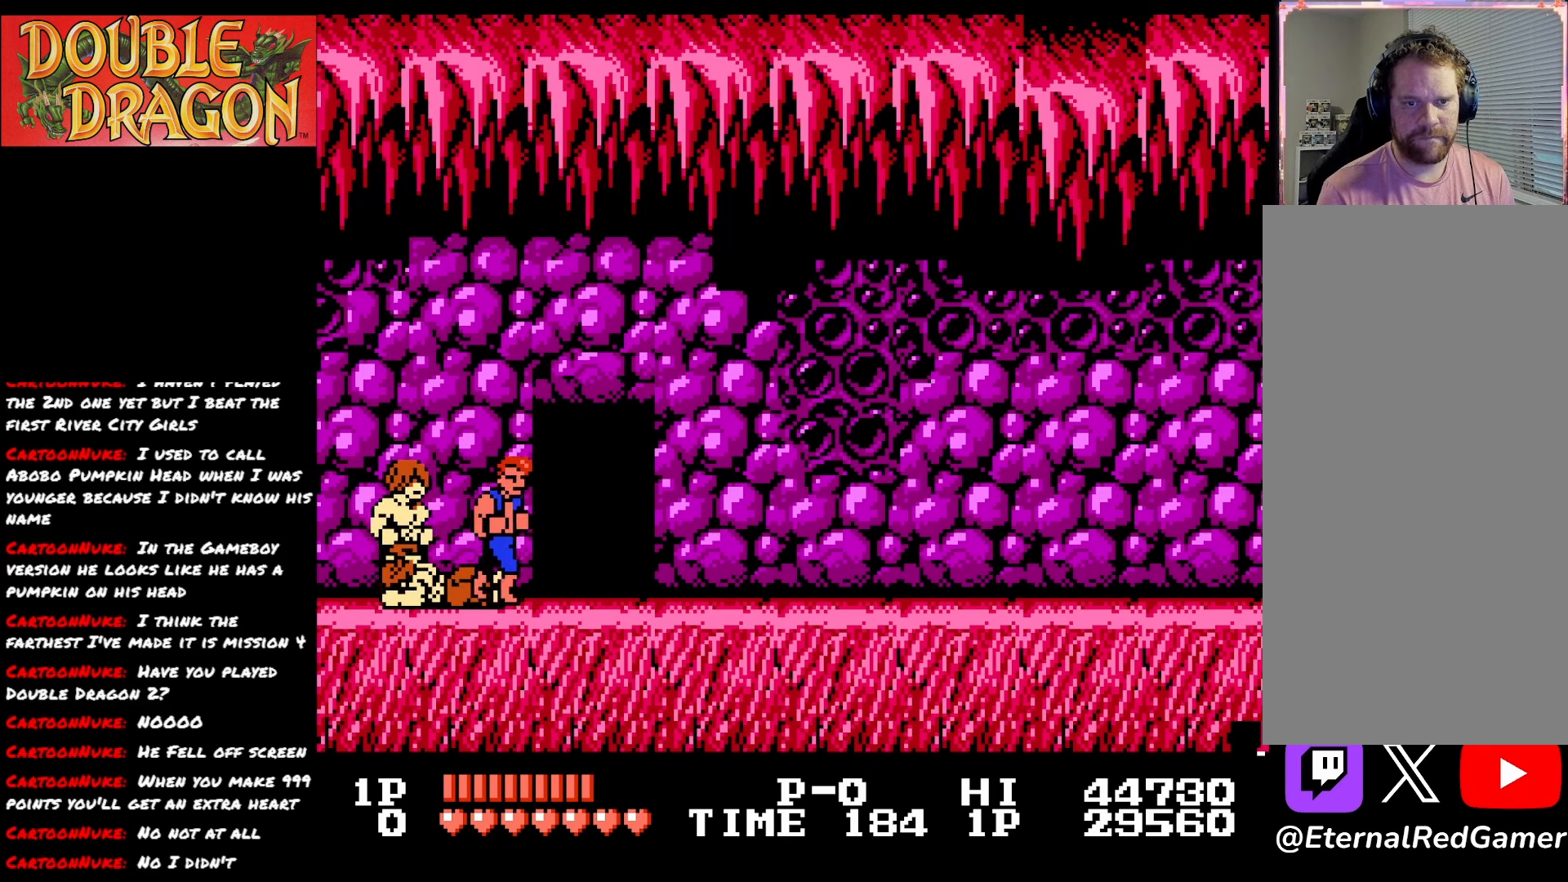
{"buttons": ["DPAD_RIGHT"], "right_stick": "center", "events": []}
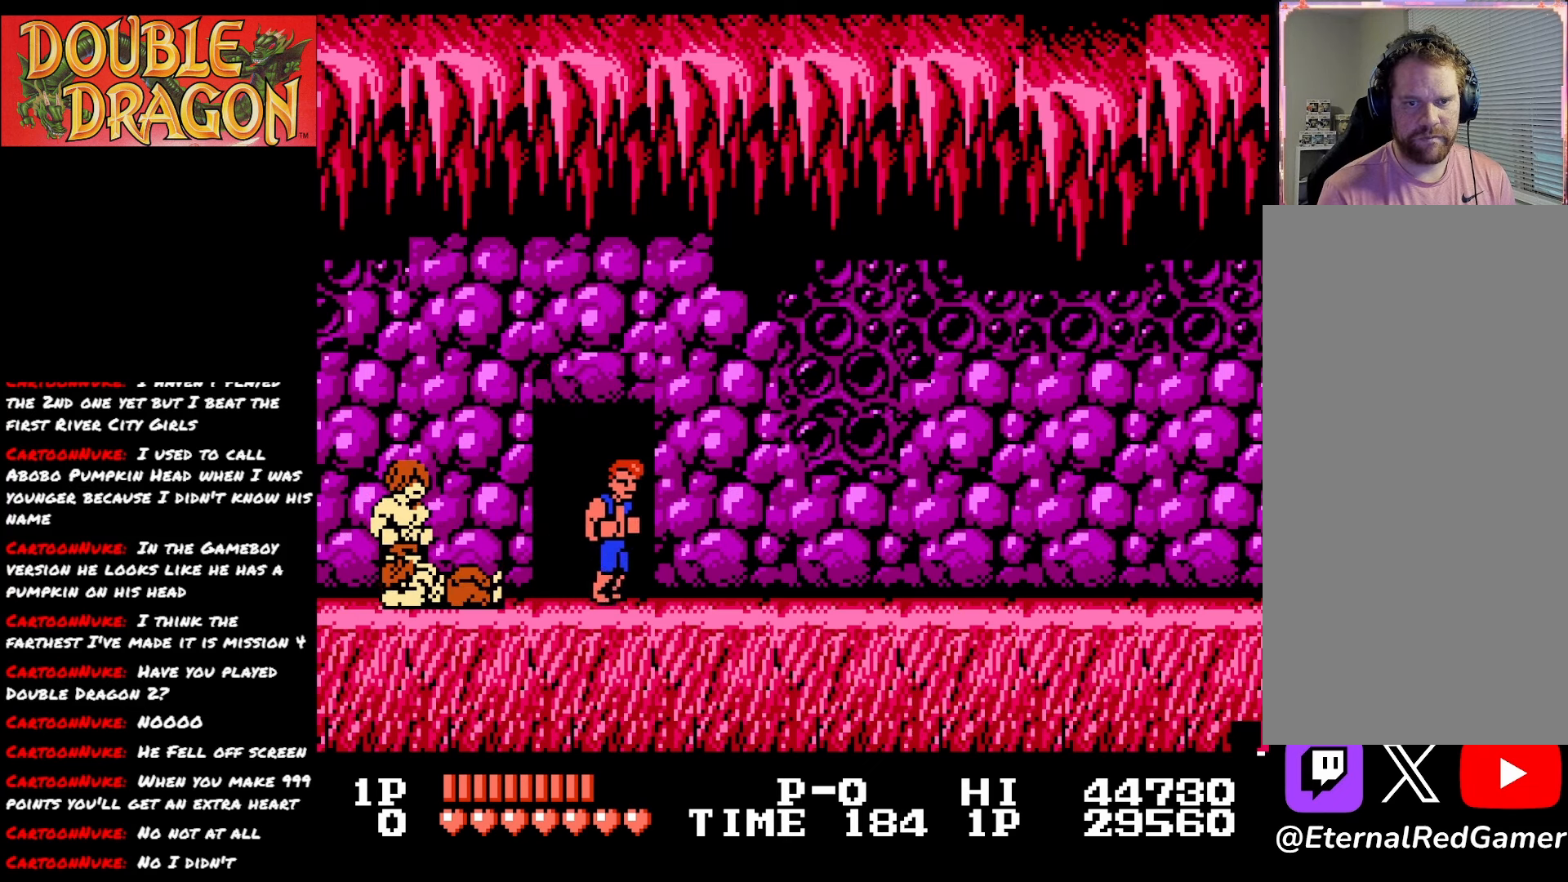
{"buttons": ["DPAD_RIGHT"], "right_stick": "center", "events": []}
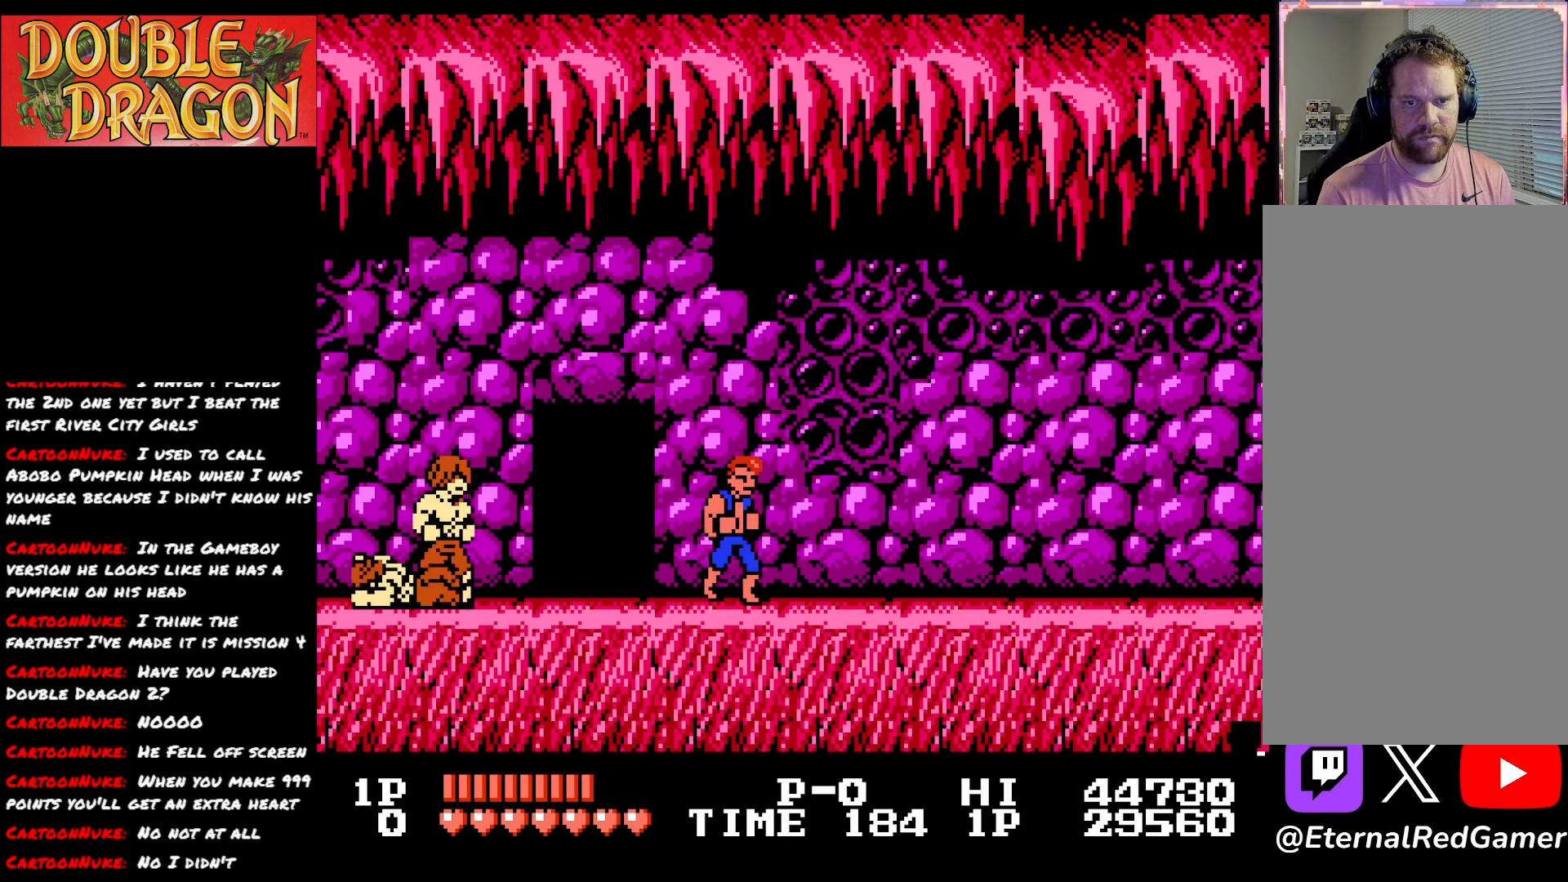
{"buttons": ["DPAD_LEFT"], "right_stick": "center", "events": [[250, "DPAD_RIGHT", "up"], [333, "DPAD_LEFT", "down"]]}
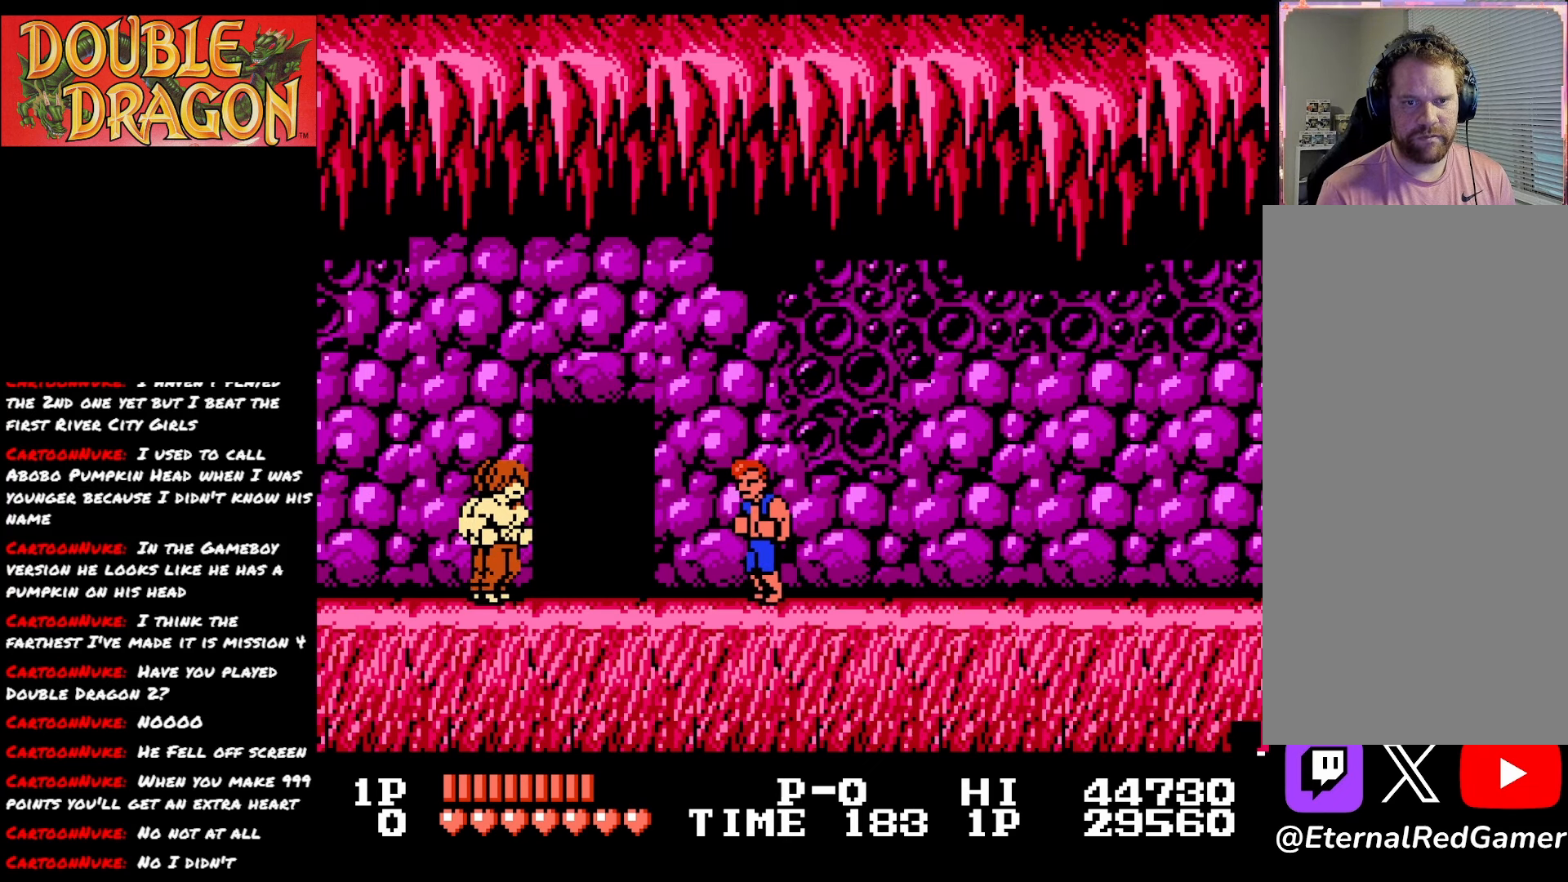
{"buttons": ["A"], "right_stick": "center", "events": [[367, "DPAD_LEFT", "up"], [401, "DPAD_RIGHT", "down"], [451, "DPAD_RIGHT", "up"], [484, "A", "down"]]}
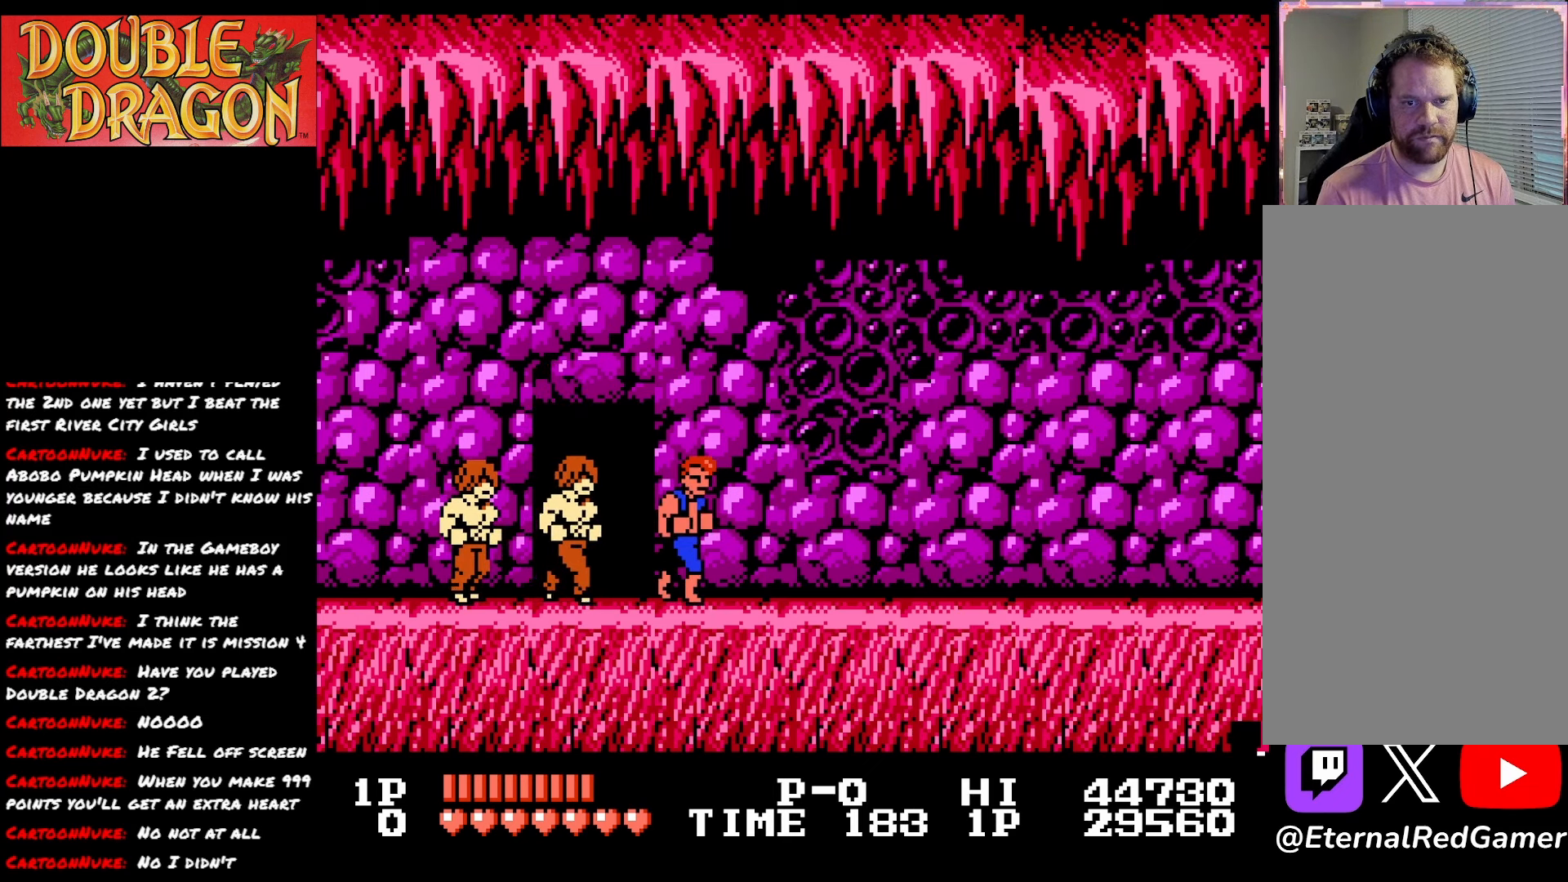
{"buttons": ["DPAD_RIGHT"], "right_stick": "center", "events": [[83, "A", "up"], [133, "DPAD_RIGHT", "down"]]}
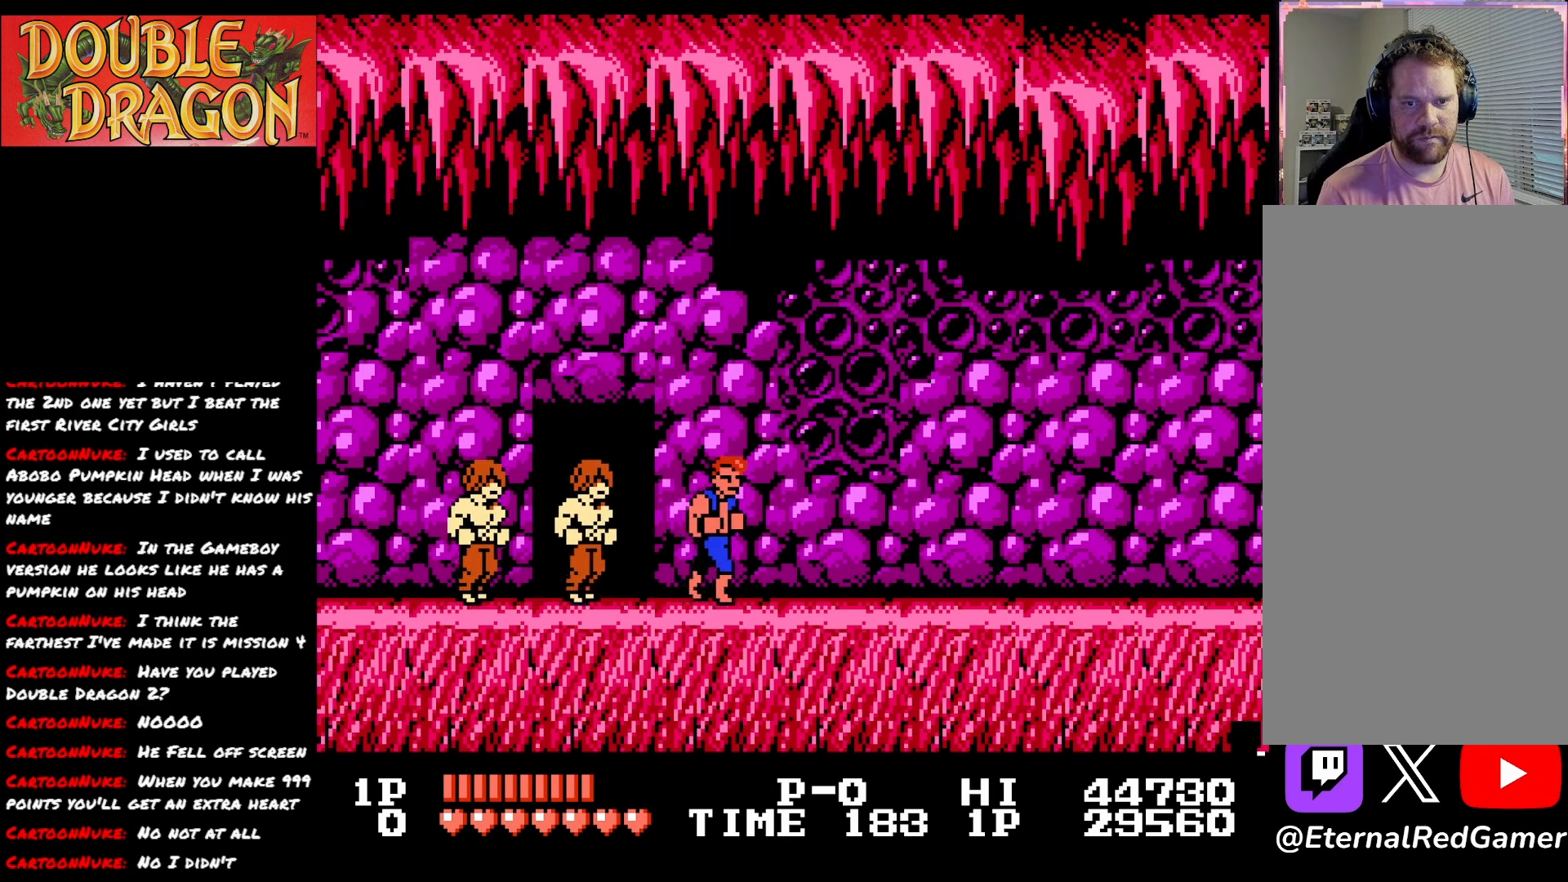
{"buttons": ["A"], "right_stick": "center", "events": [[267, "DPAD_RIGHT", "up"], [451, "A", "down"]]}
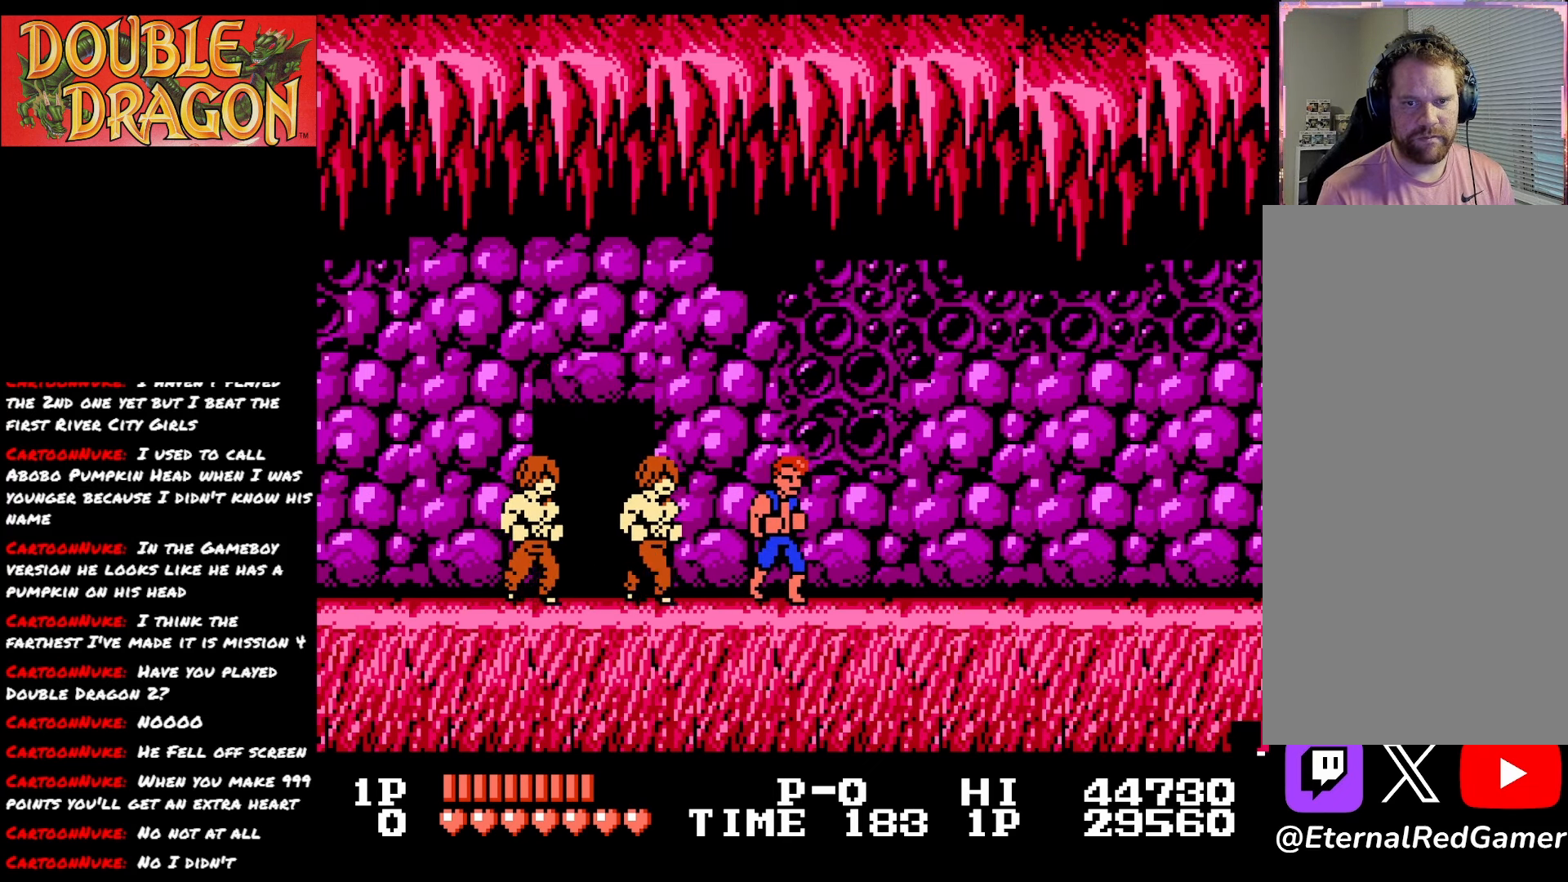
{"buttons": ["DPAD_RIGHT"], "right_stick": "center", "events": [[50, "A", "up"], [133, "DPAD_RIGHT", "down"]]}
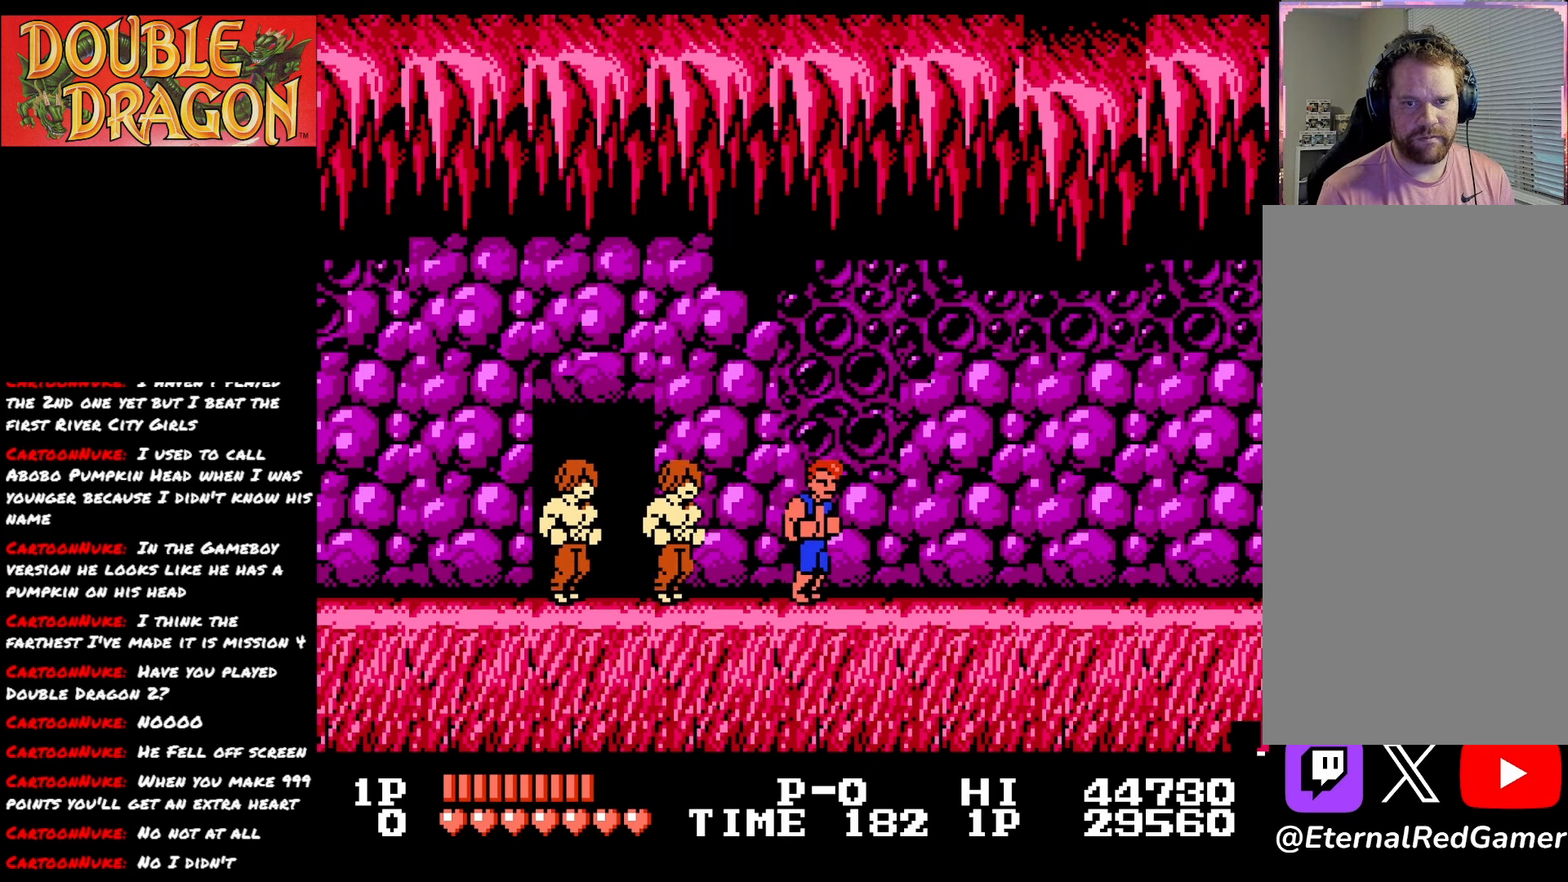
{"buttons": ["DPAD_RIGHT"], "right_stick": "center", "events": [[84, "DPAD_RIGHT", "up"], [167, "A", "down"], [267, "A", "up"], [367, "DPAD_RIGHT", "down"]]}
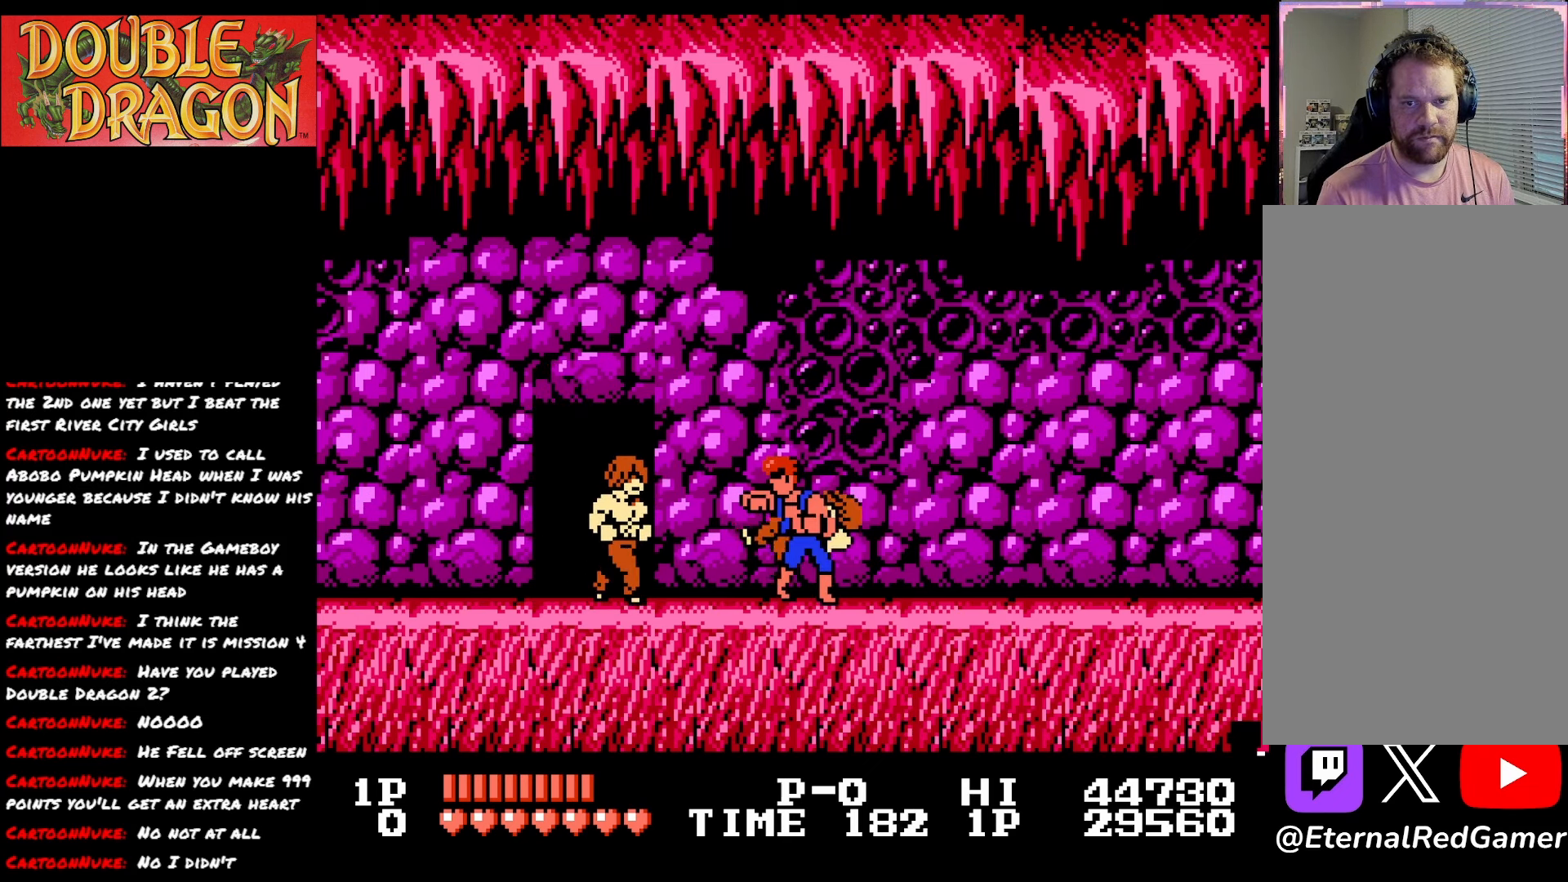
{"buttons": [], "right_stick": "center", "events": [[367, "DPAD_RIGHT", "up"]]}
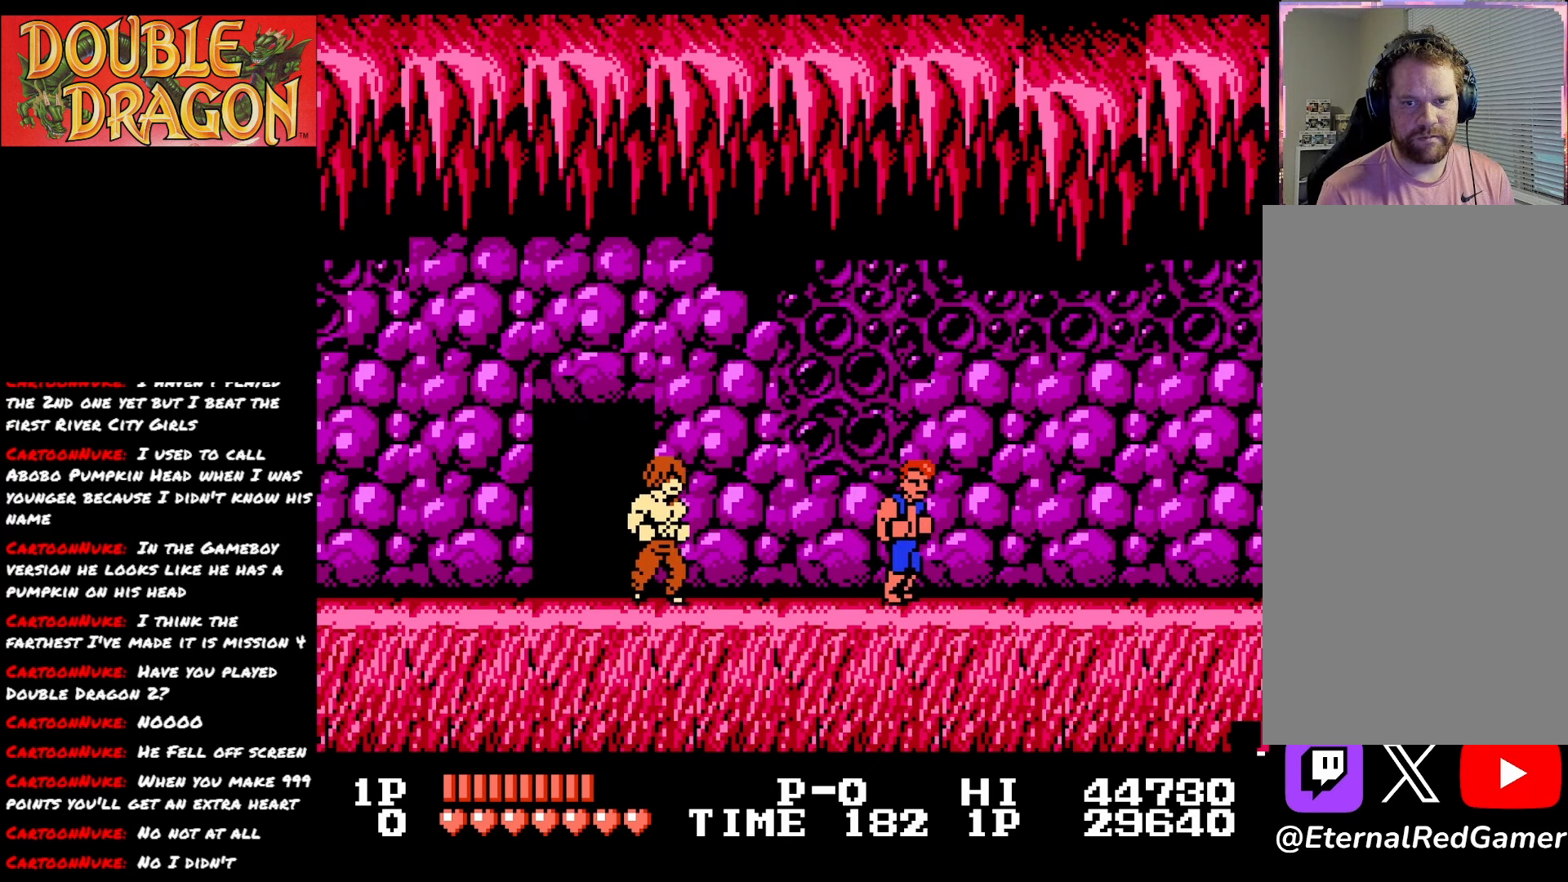
{"buttons": [], "right_stick": "center", "events": [[17, "DPAD_LEFT", "down"], [217, "DPAD_LEFT", "up"], [300, "DPAD_RIGHT", "down"], [417, "DPAD_RIGHT", "up"]]}
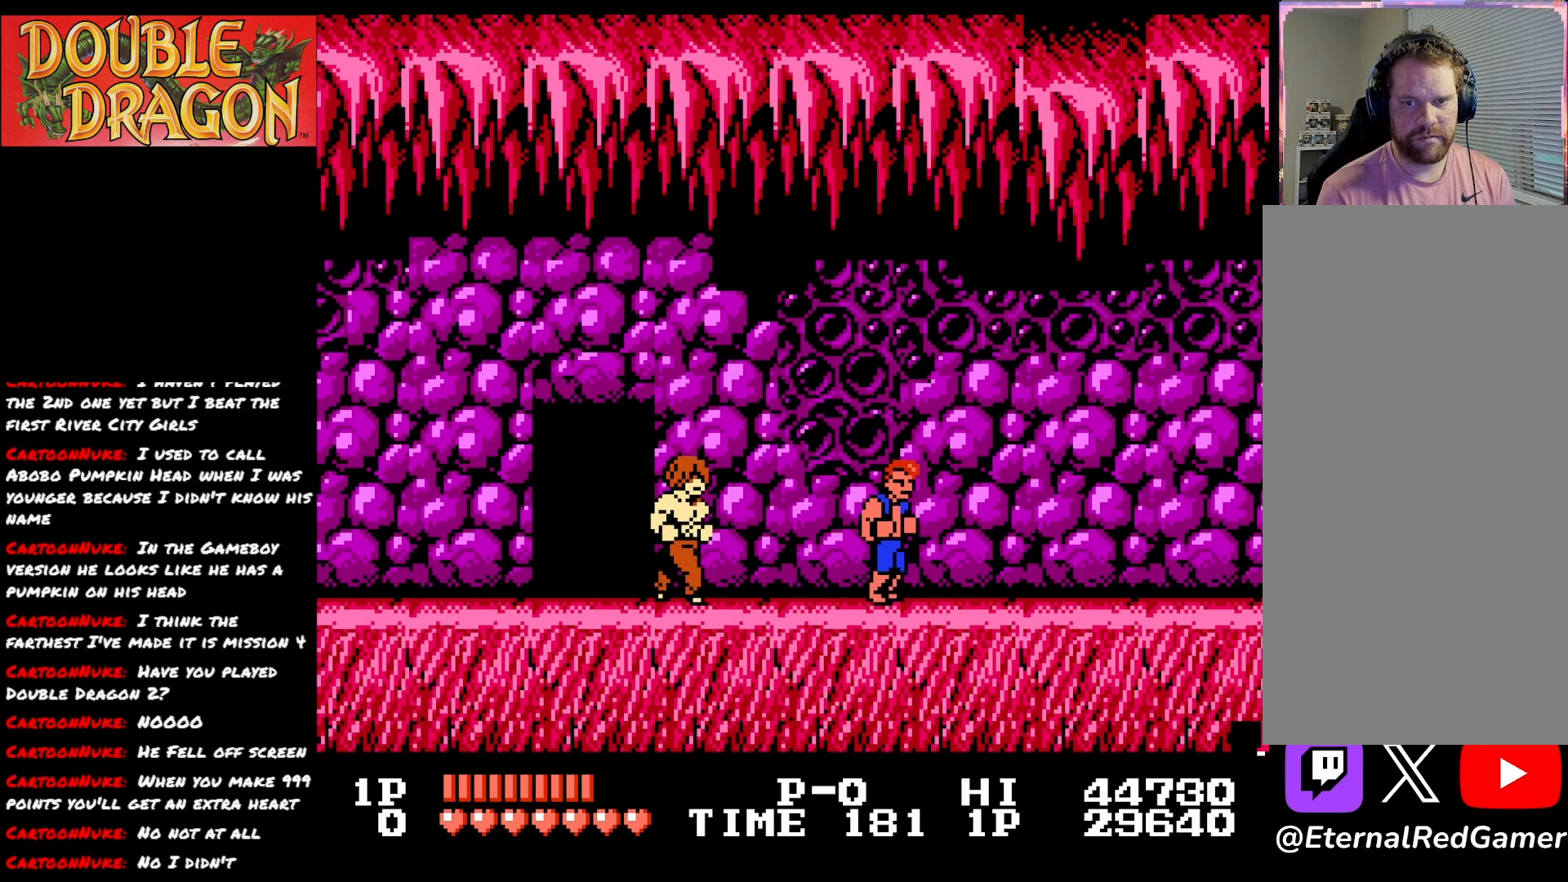
{"buttons": ["A"], "right_stick": "center", "events": [[100, "DPAD_LEFT", "down"], [283, "DPAD_LEFT", "up"], [333, "DPAD_RIGHT", "down"], [417, "DPAD_RIGHT", "up"], [467, "A", "down"]]}
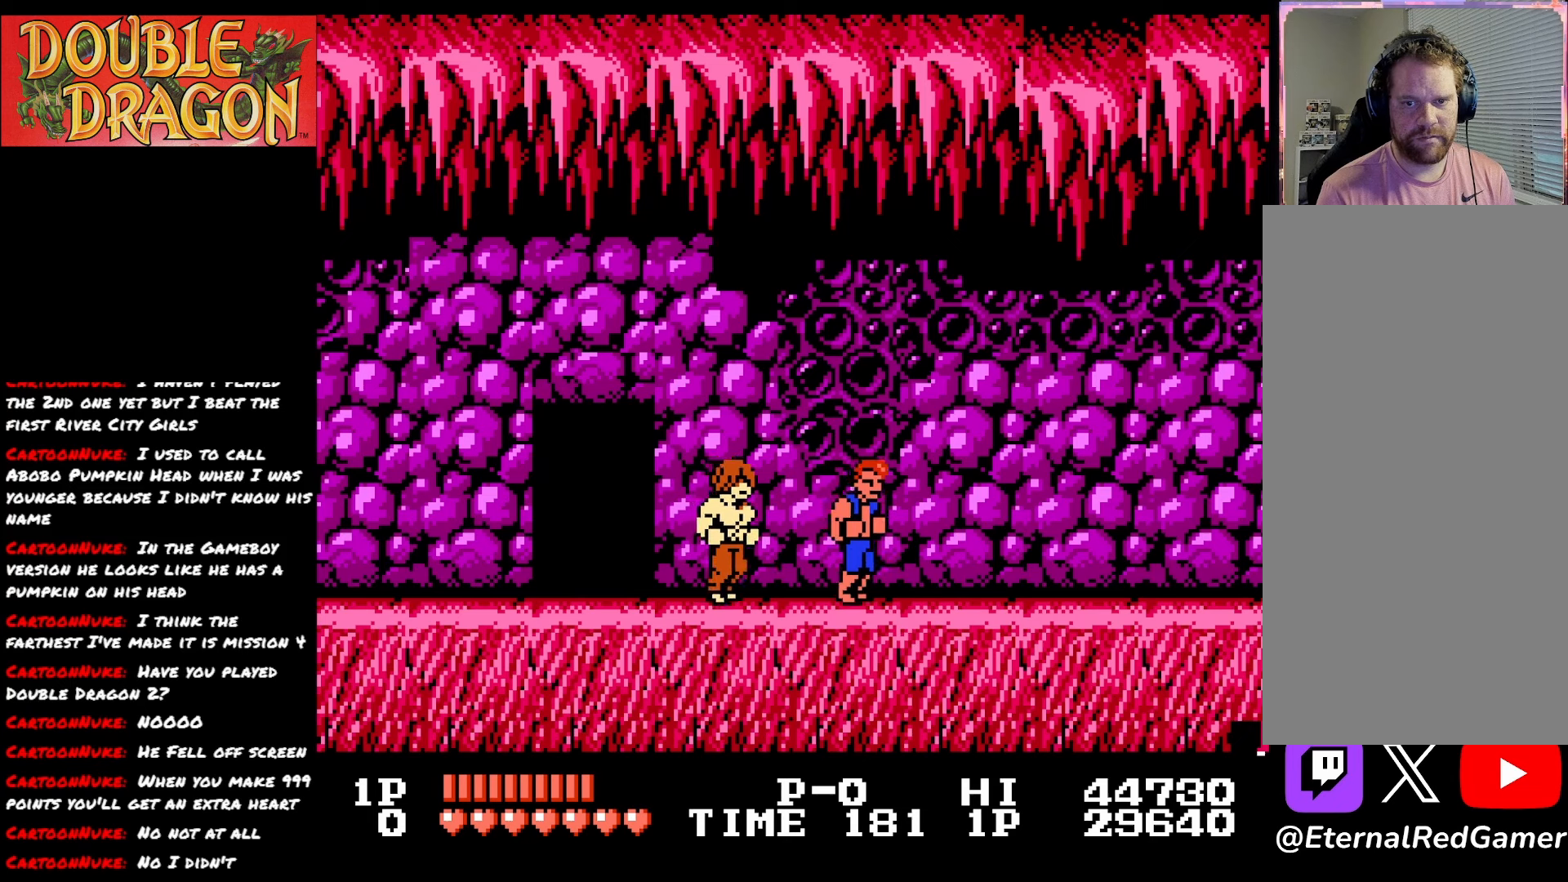
{"buttons": ["DPAD_RIGHT"], "right_stick": "center", "events": [[67, "A", "up"], [200, "DPAD_RIGHT", "down"]]}
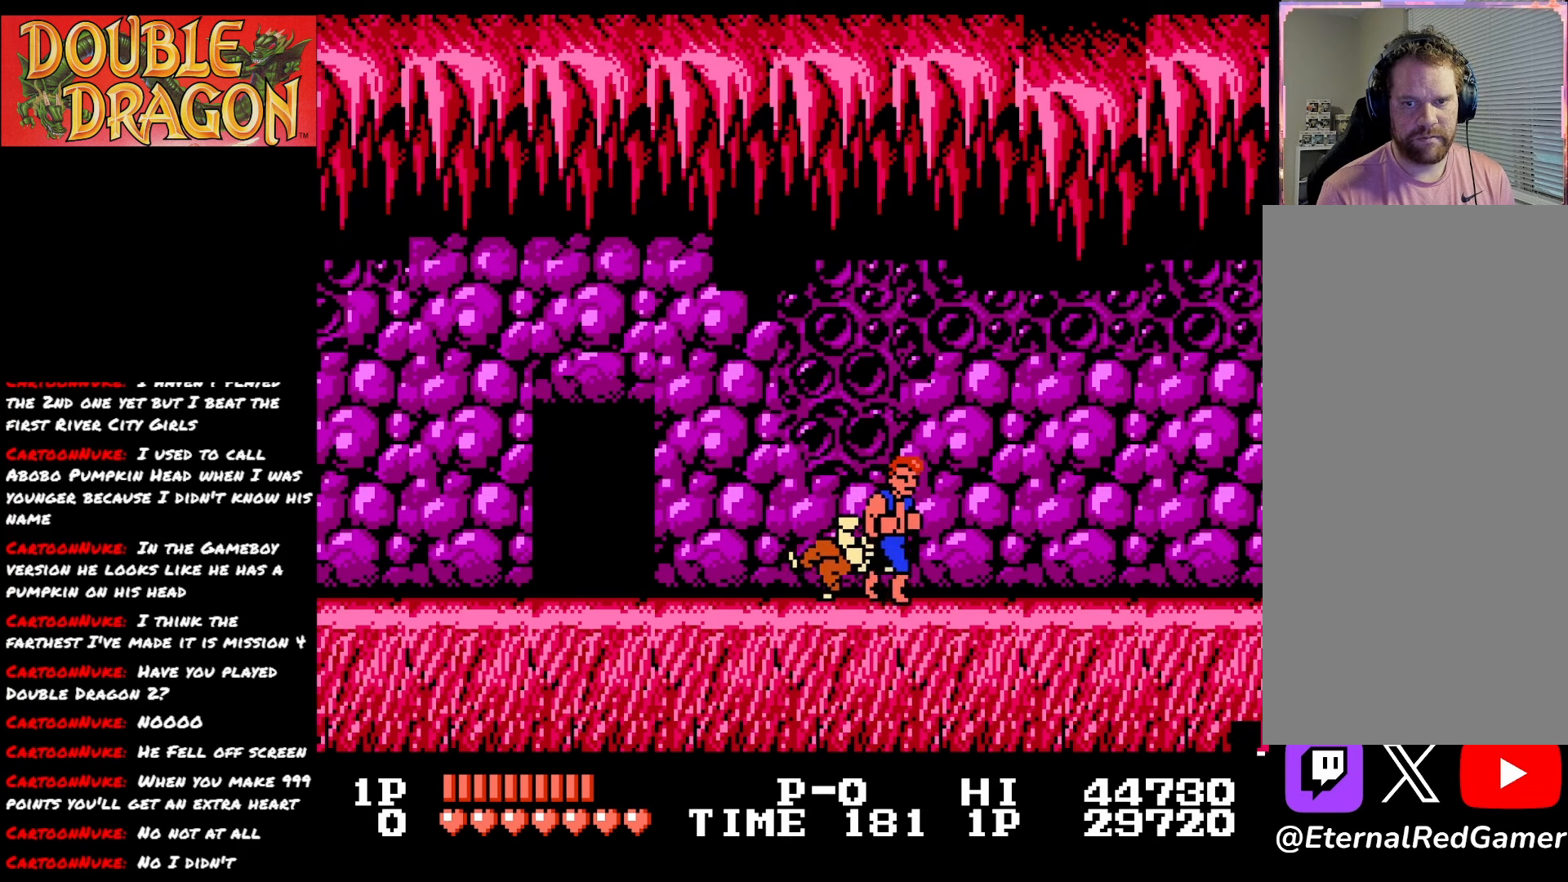
{"buttons": ["DPAD_LEFT"], "right_stick": "center", "events": [[150, "DPAD_RIGHT", "up"], [200, "DPAD_LEFT", "down"]]}
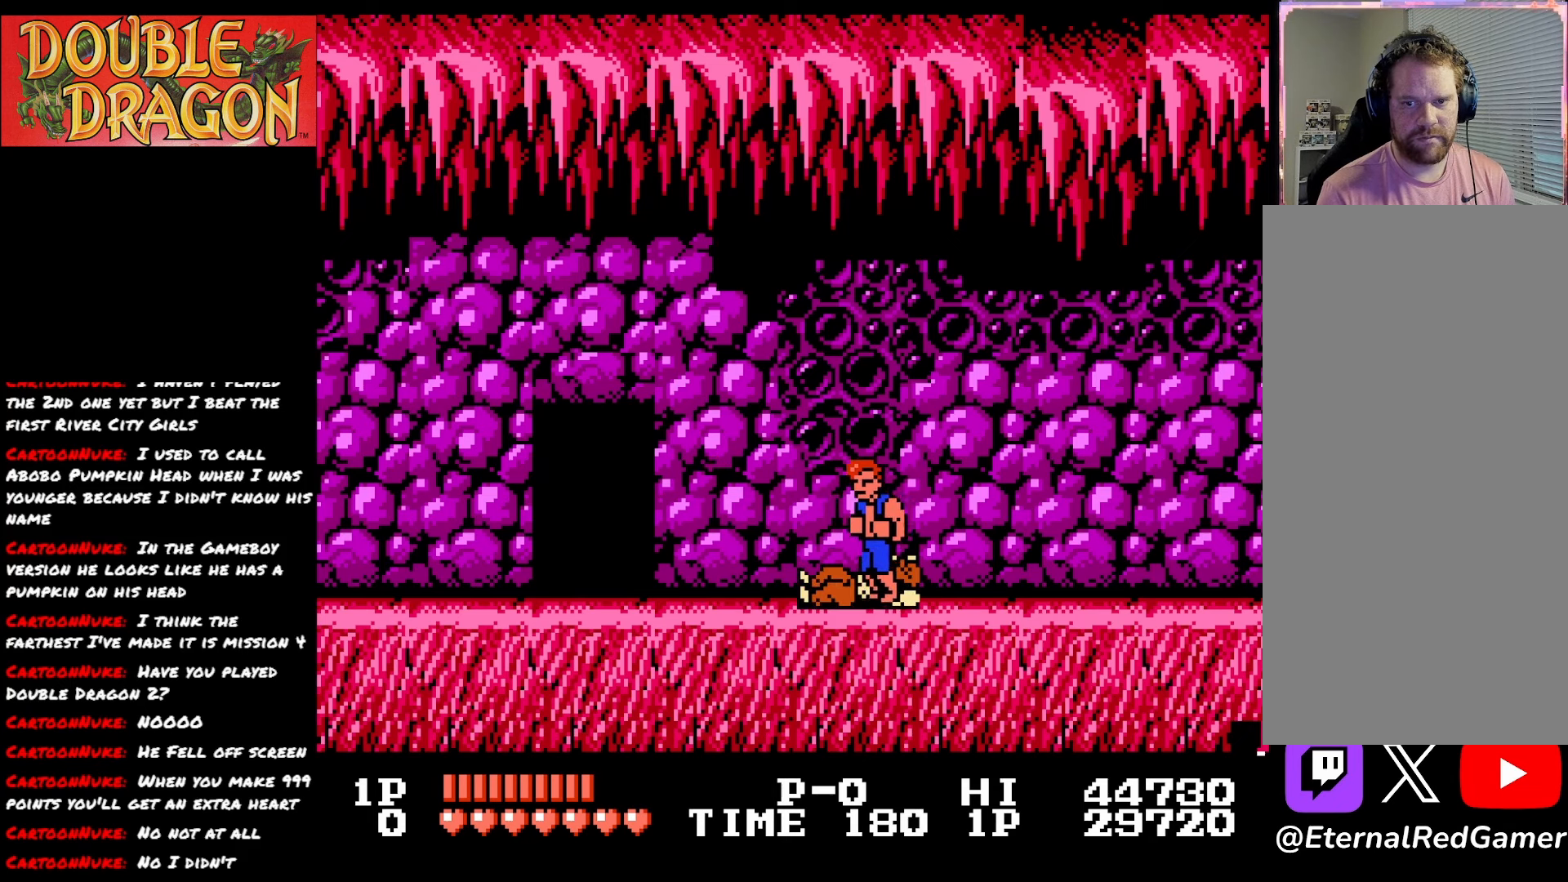
{"buttons": [], "right_stick": "center", "events": [[367, "DPAD_LEFT", "up"]]}
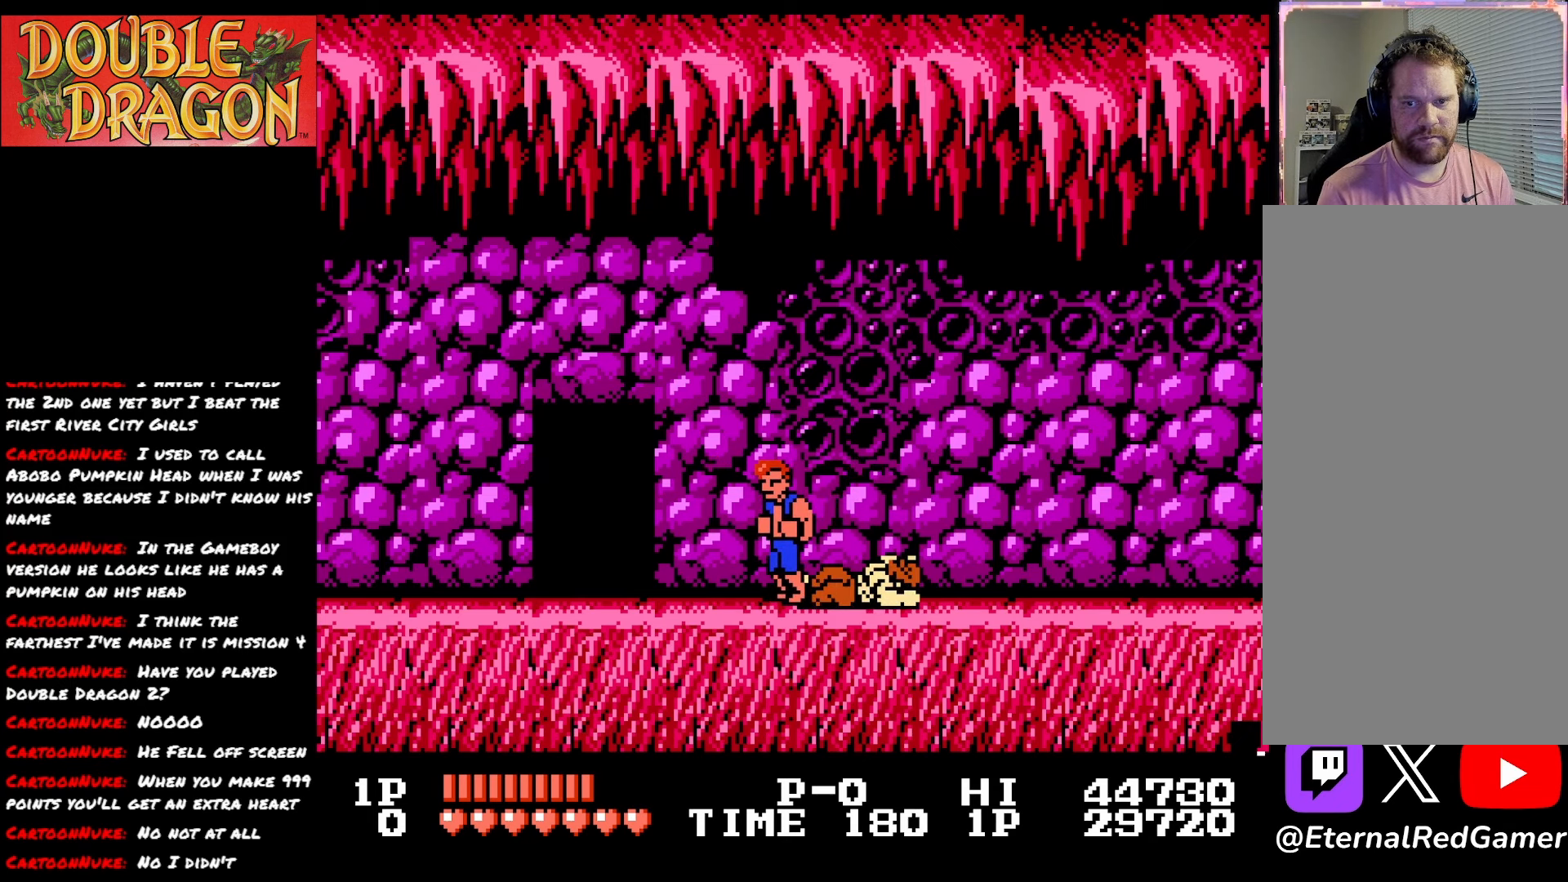
{"buttons": ["A"], "right_stick": "center", "events": [[66, "DPAD_RIGHT", "down"], [200, "DPAD_RIGHT", "up"], [450, "A", "down"]]}
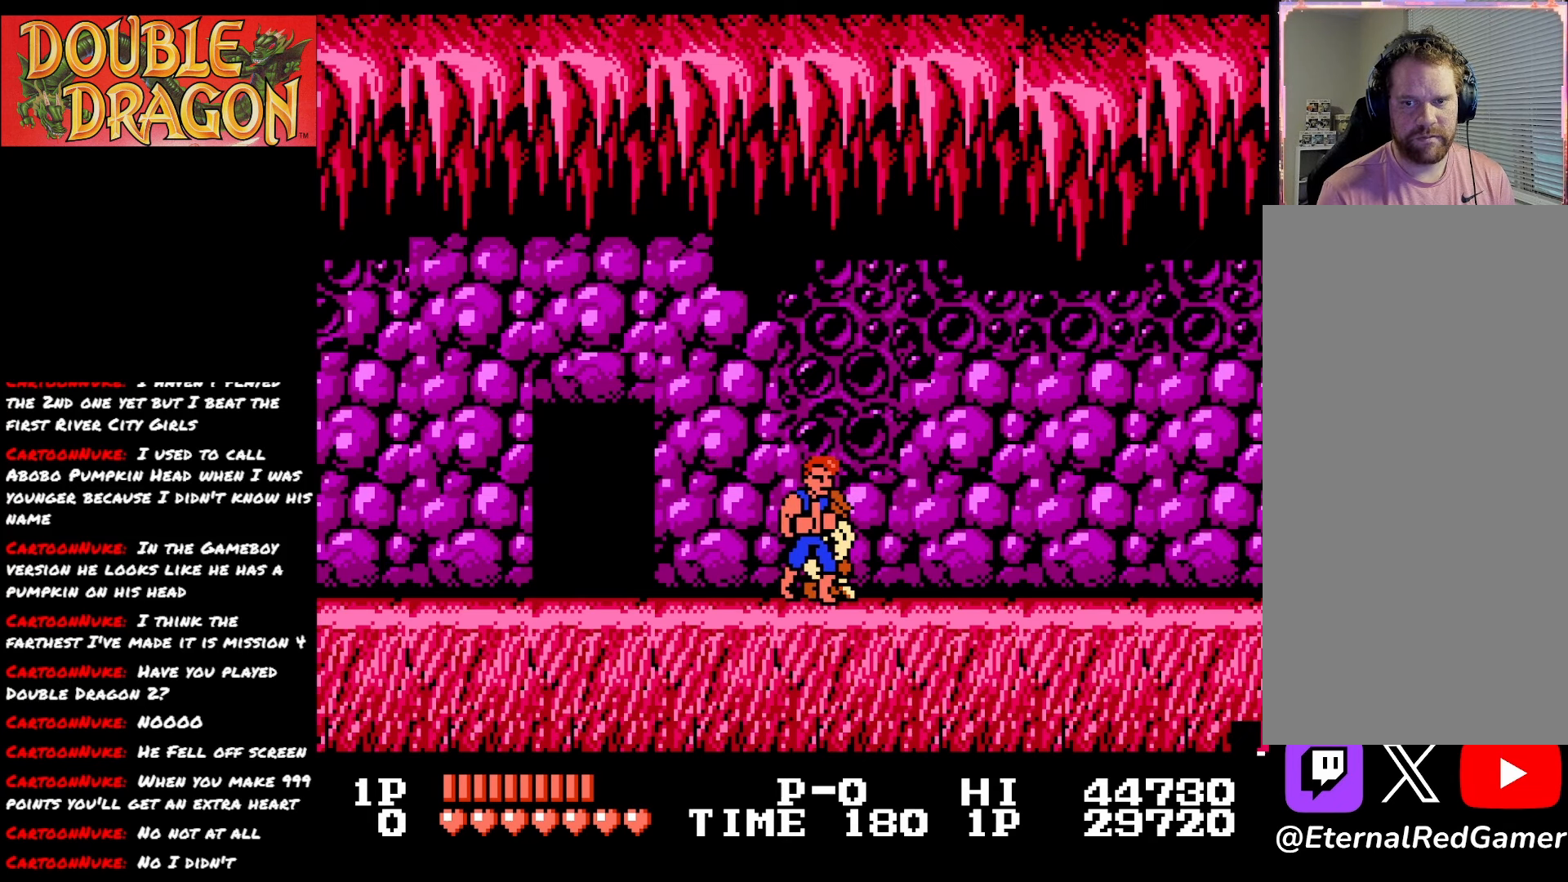
{"buttons": ["A"], "right_stick": "center", "events": [[67, "A", "up"], [134, "A", "down"], [234, "A", "up"], [284, "A", "down"], [384, "A", "up"], [451, "A", "down"]]}
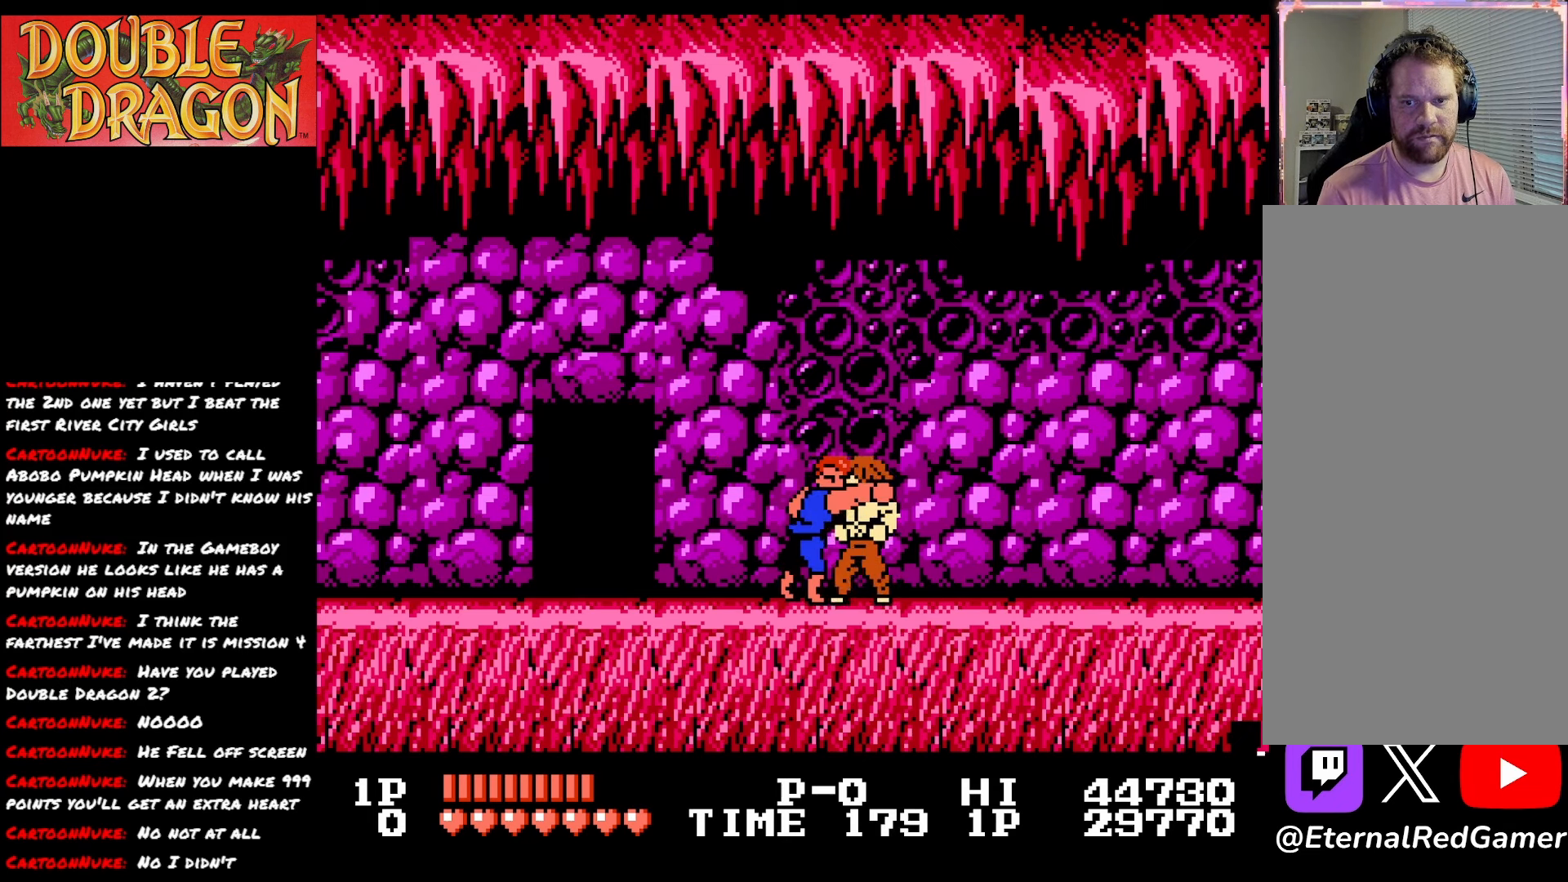
{"buttons": ["A"], "right_stick": "center", "events": [[33, "A", "up"], [83, "A", "down"], [200, "A", "up"], [250, "A", "down"], [350, "A", "up"], [417, "A", "down"]]}